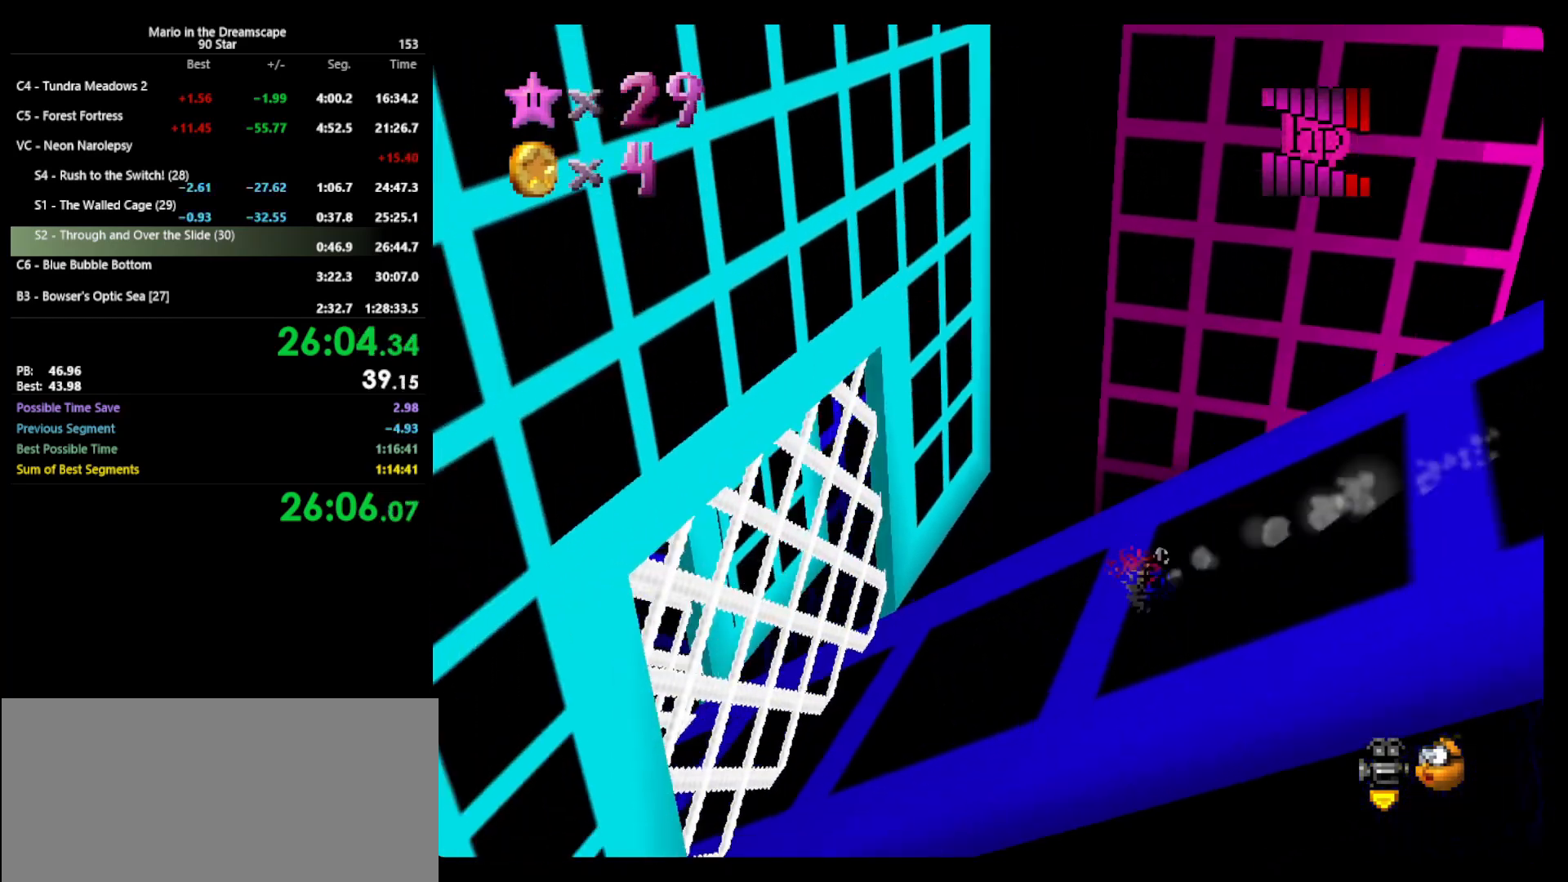
Gameplay with a controller (Nintendo layout); each line is a JSON object with the inputs held at the frame after it. "events" lists button and stick changes between this image and that frame as [ms after this image, input, new state], when the widget could be followed in between. Not read: L3 R3.
{"buttons": ["A"], "left_stick": "left", "events": [[233, "A", "down"]]}
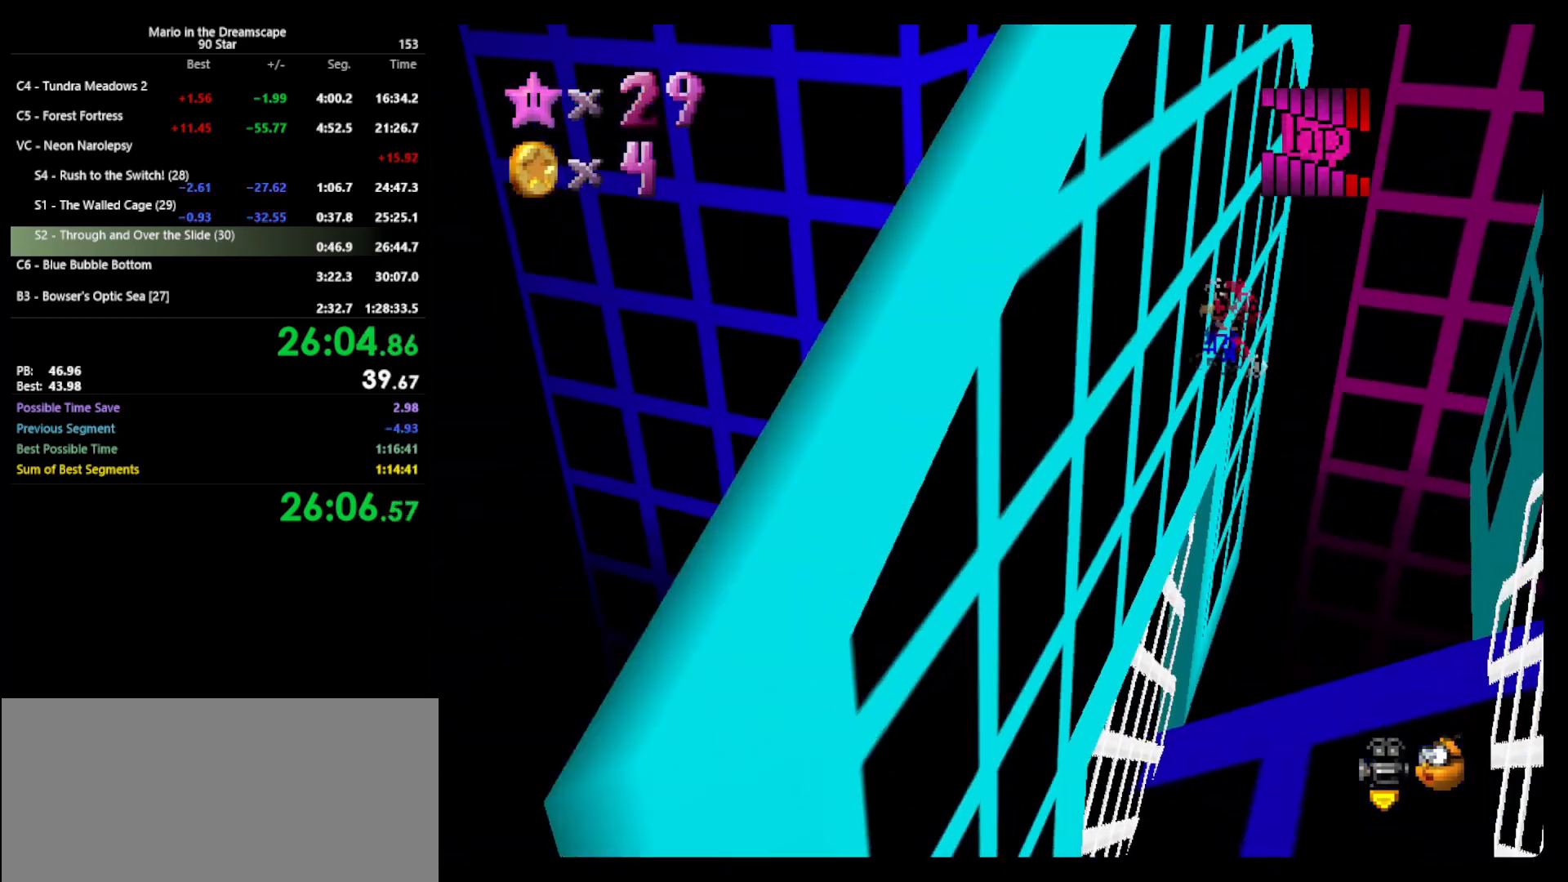
{"buttons": [], "left_stick": "right", "events": [[33, "A", "up"], [100, "A", "down"], [100, "left_stick", "right"], [500, "A", "up"]]}
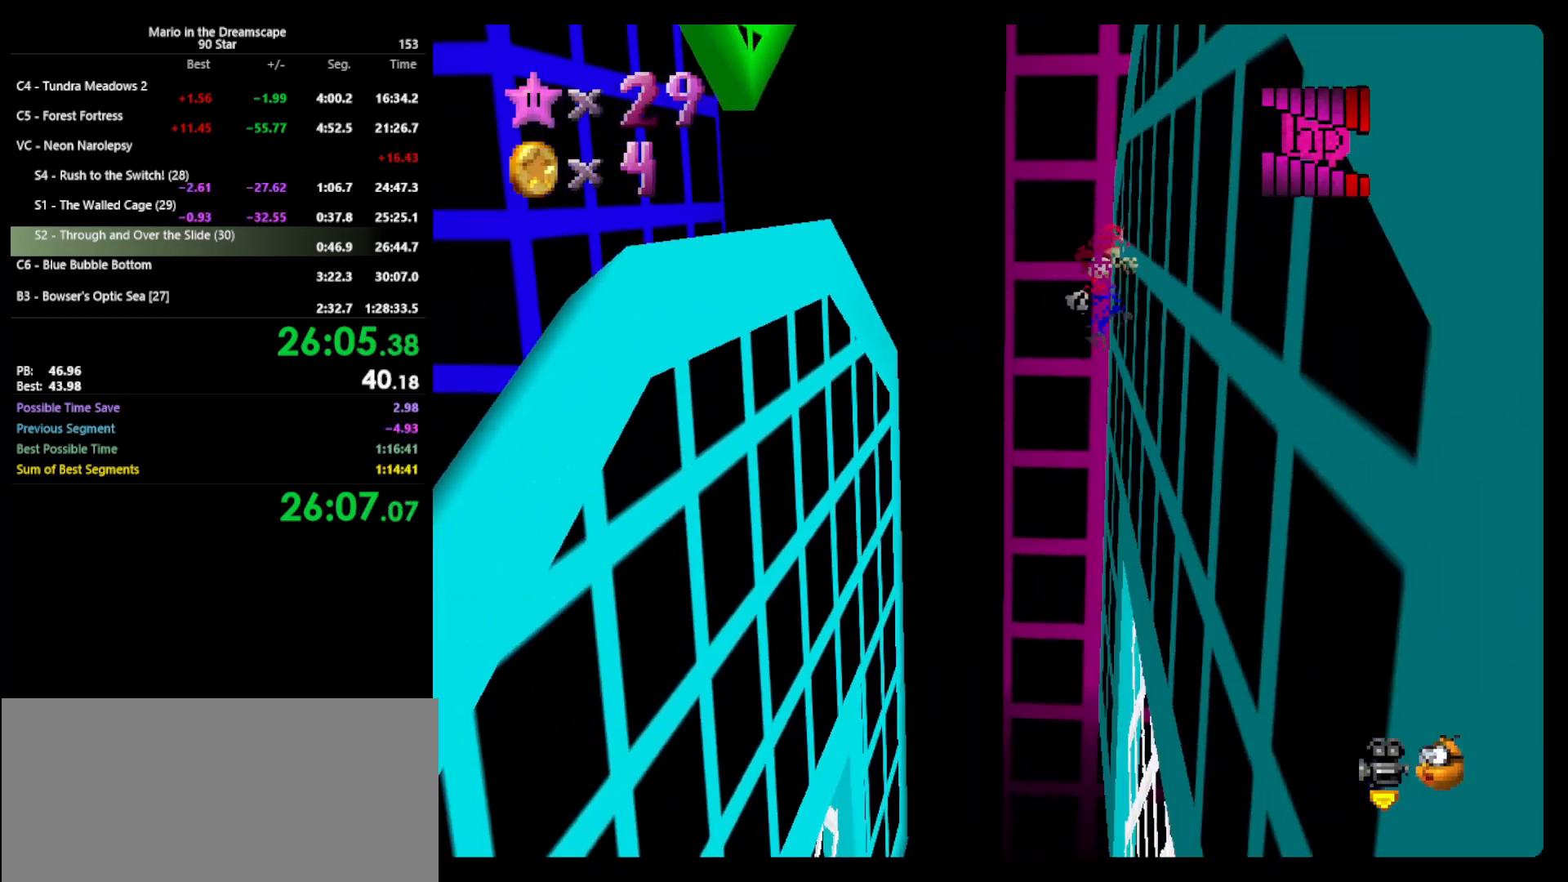
{"buttons": ["A"], "left_stick": "left", "events": [[100, "A", "down"], [133, "left_stick", "left"]]}
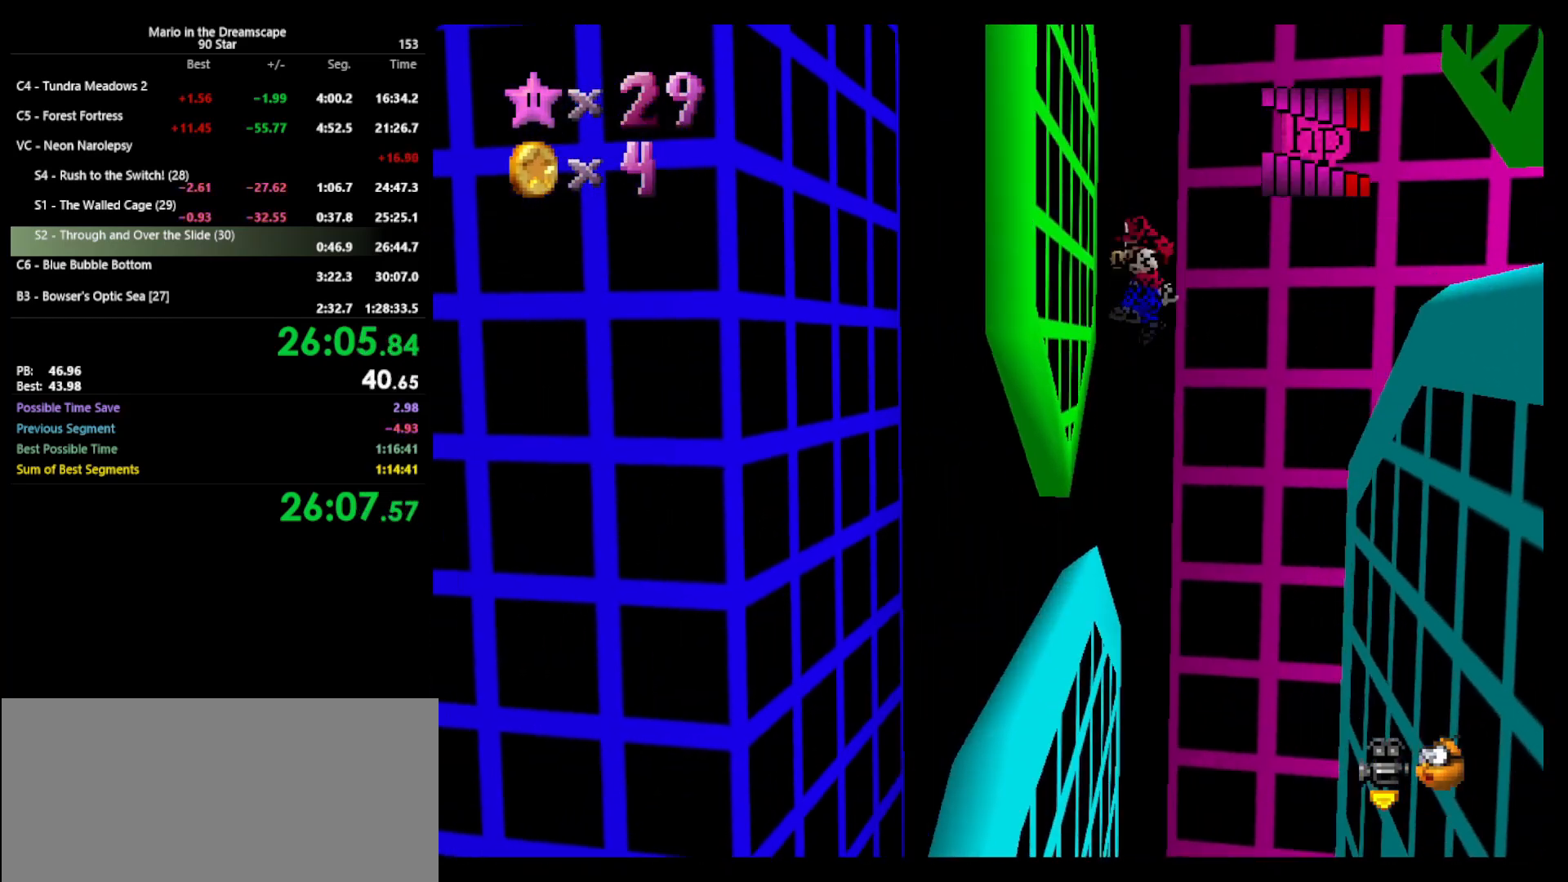
{"buttons": ["A"], "left_stick": "right", "events": [[67, "A", "up"], [67, "left_stick", "center"], [133, "A", "down"], [133, "left_stick", "right"]]}
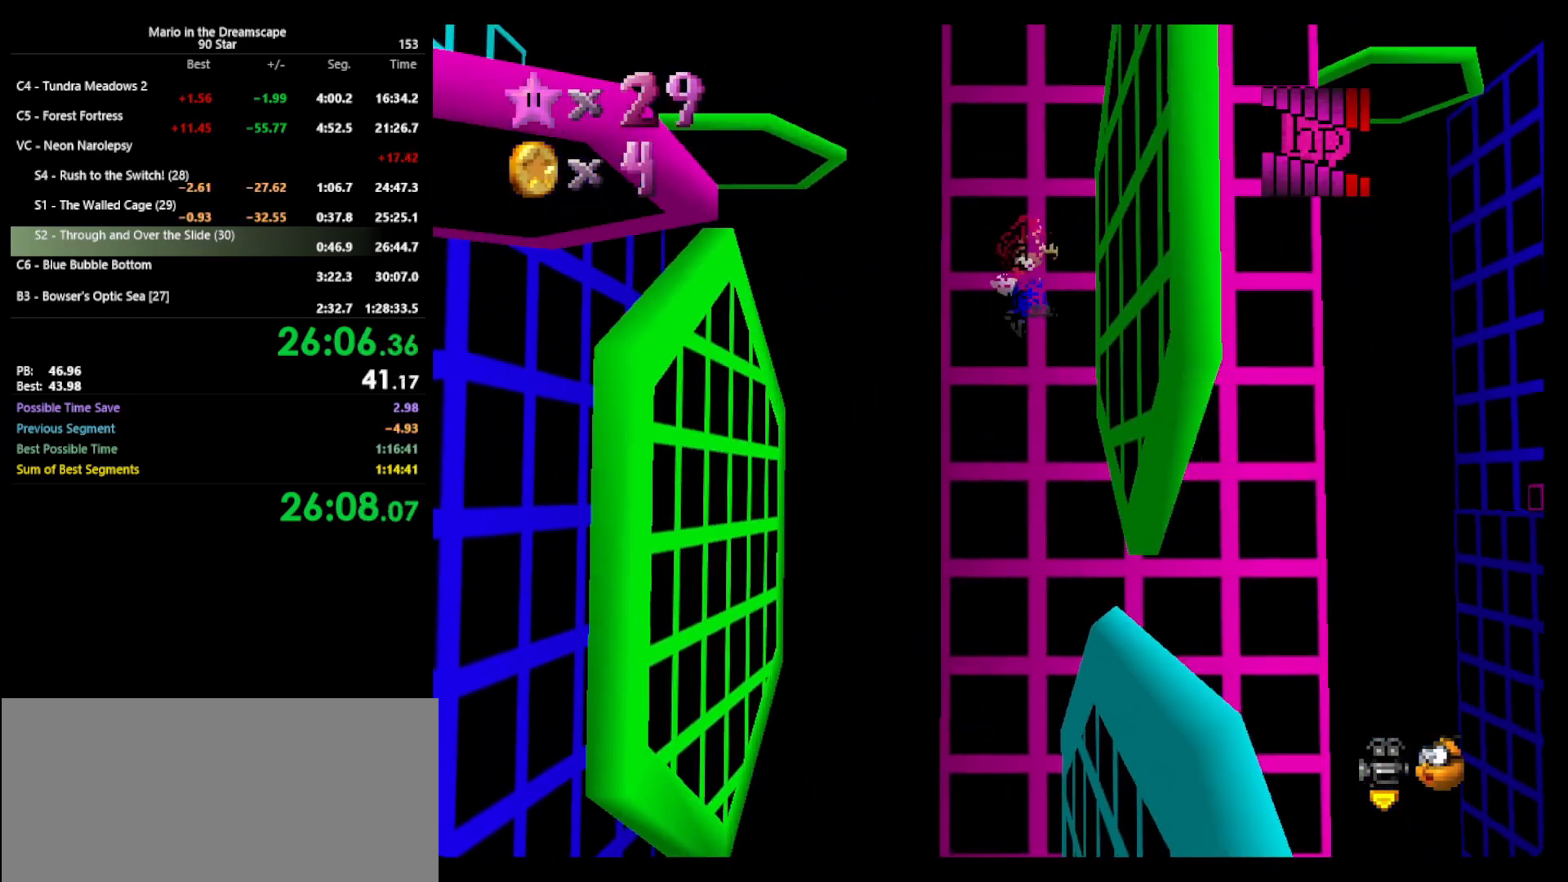
{"buttons": ["A", "B"], "left_stick": "left", "events": [[67, "A", "up"], [167, "A", "down"], [167, "left_stick", "left"], [367, "B", "down"]]}
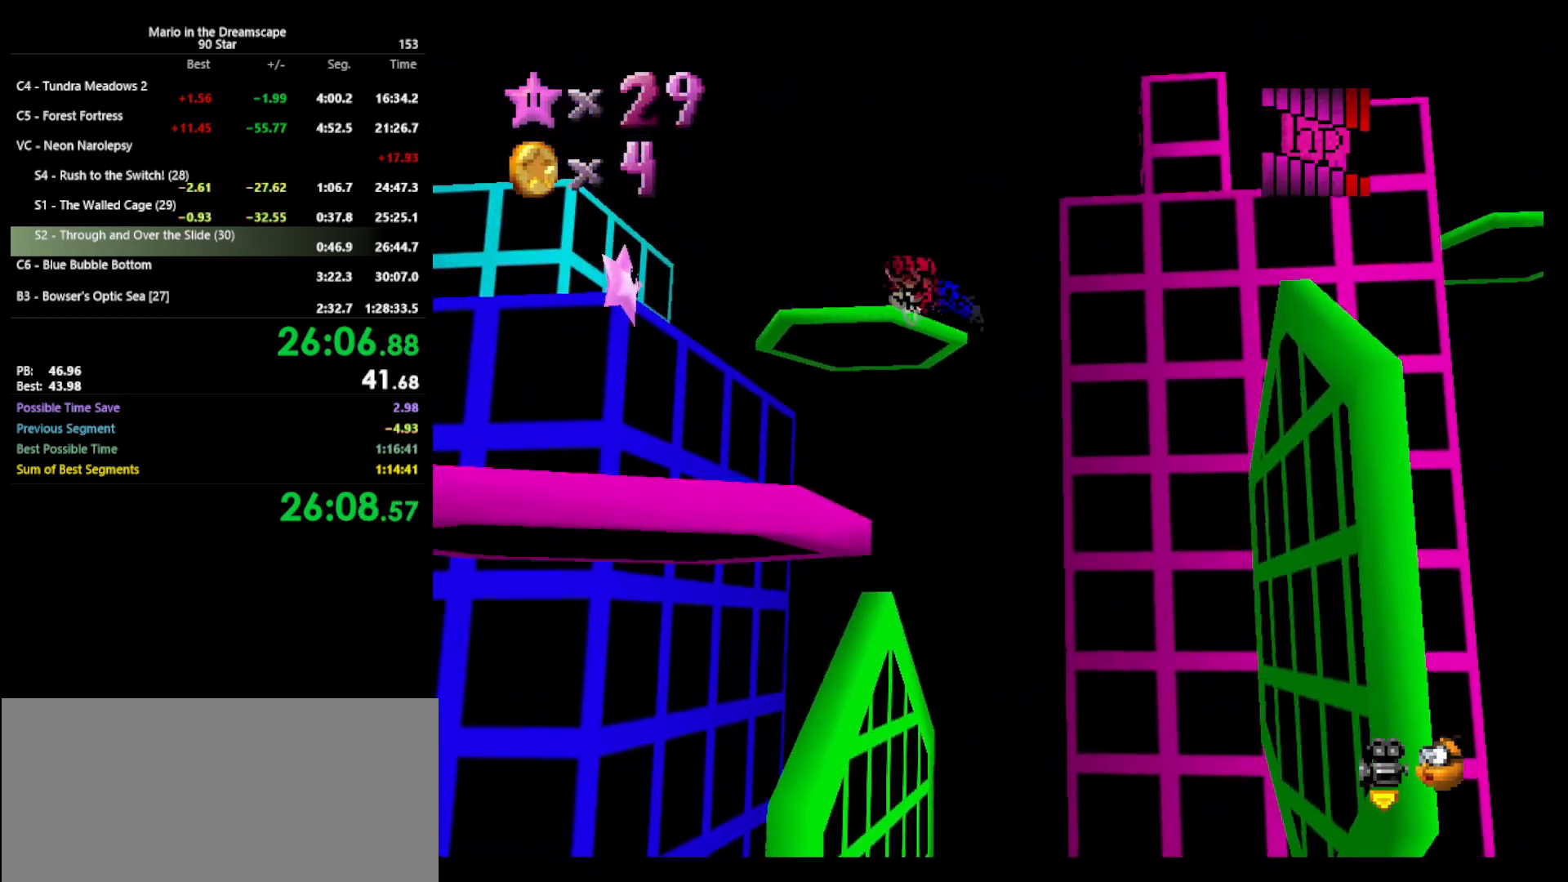
{"buttons": [], "left_stick": "center", "events": [[100, "A", "up"], [100, "B", "up"], [233, "left_stick", "center"]]}
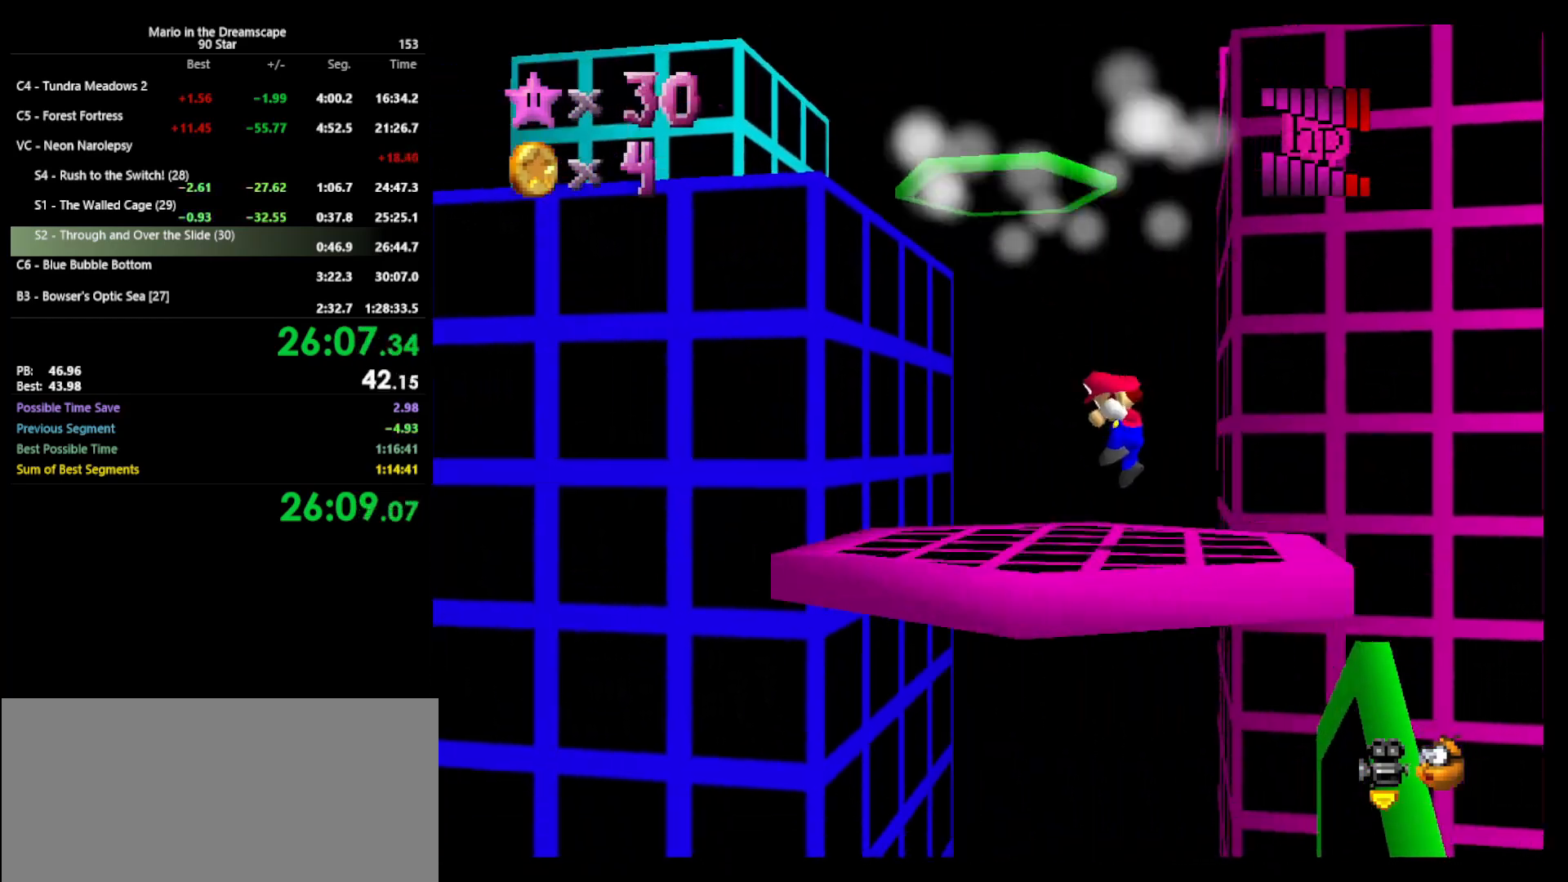
{"buttons": [], "left_stick": "center", "events": []}
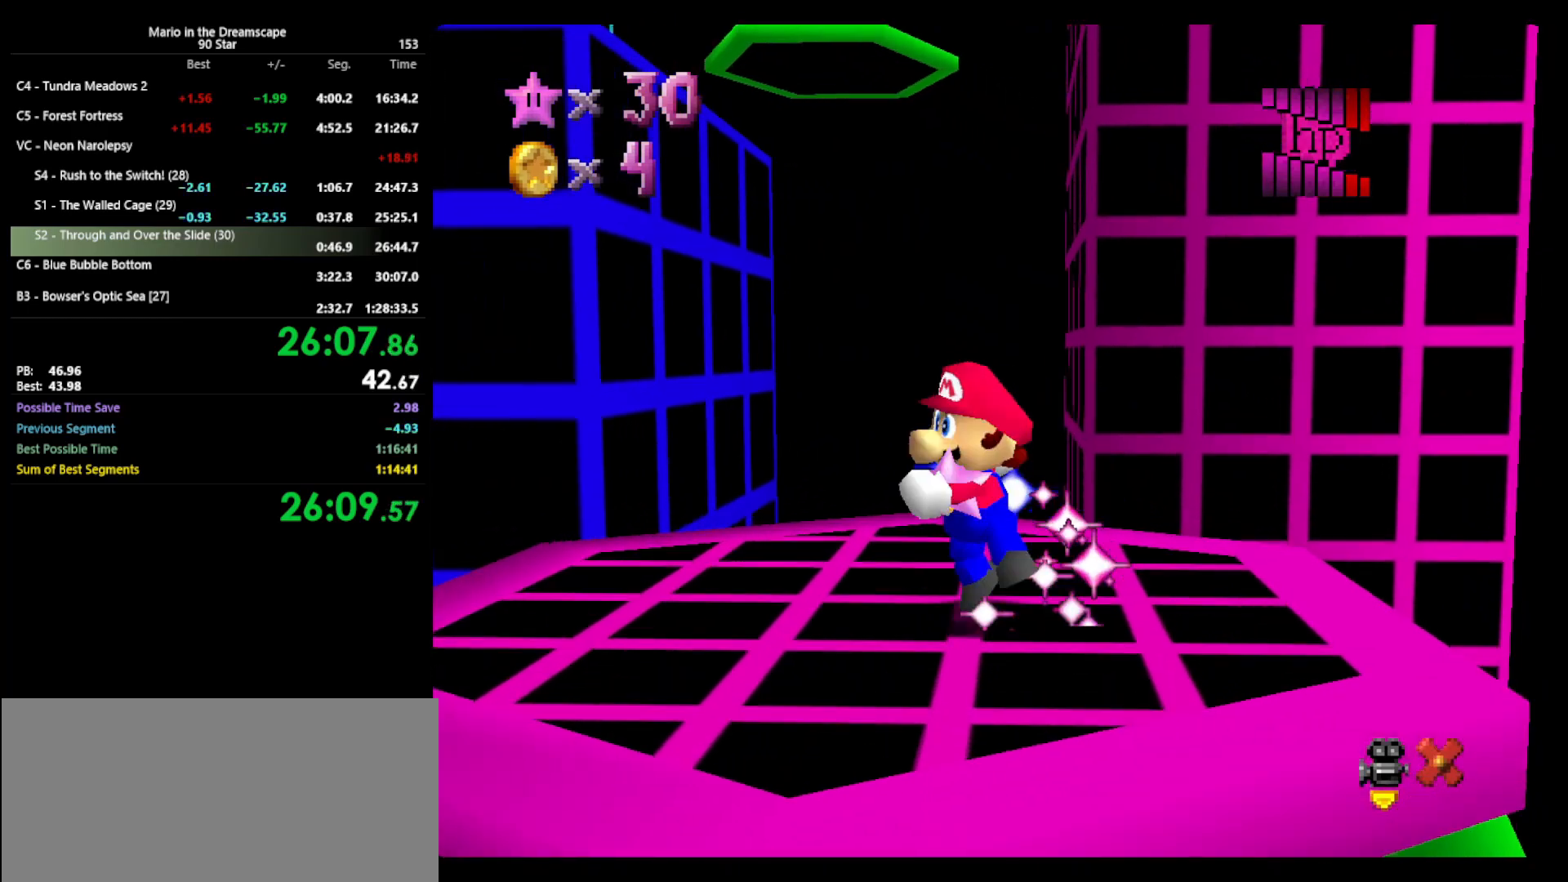
{"buttons": [], "left_stick": "center", "events": []}
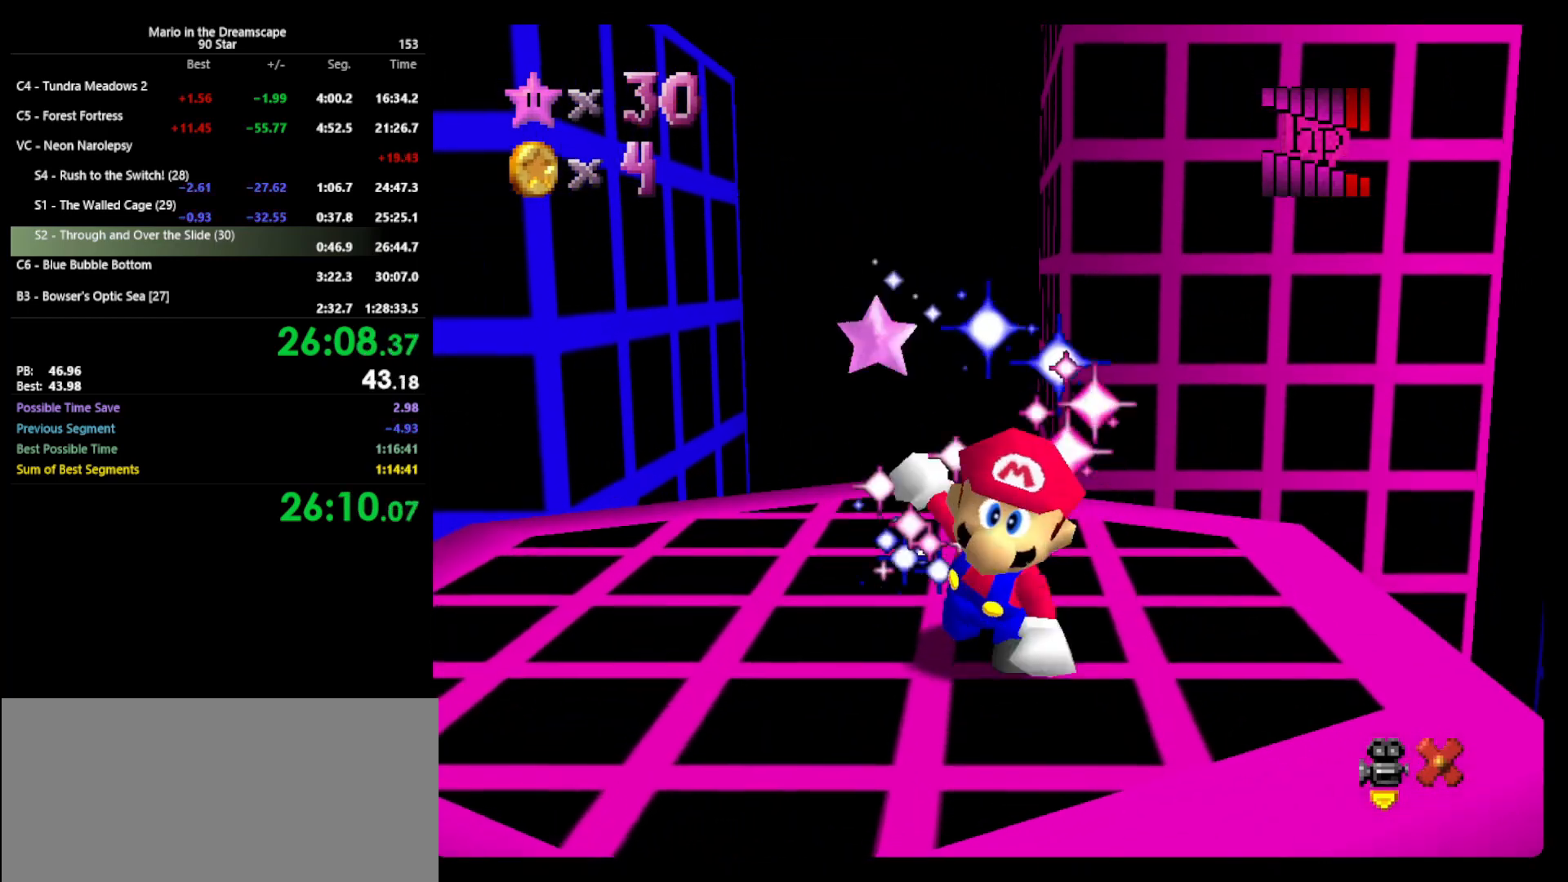
{"buttons": [], "left_stick": "center", "events": []}
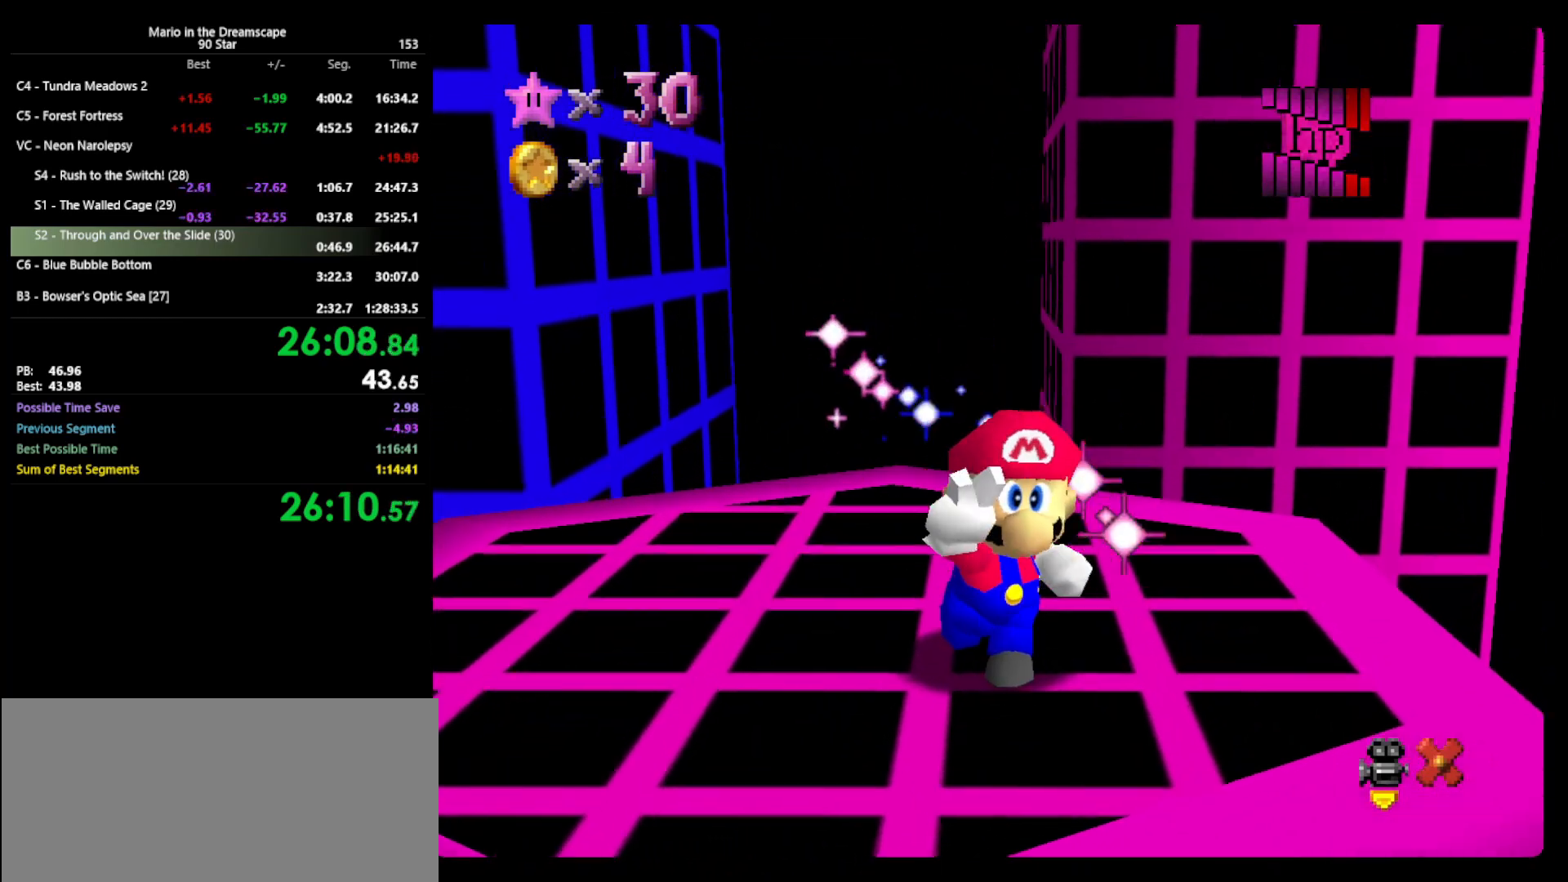
{"buttons": [], "left_stick": "center", "events": []}
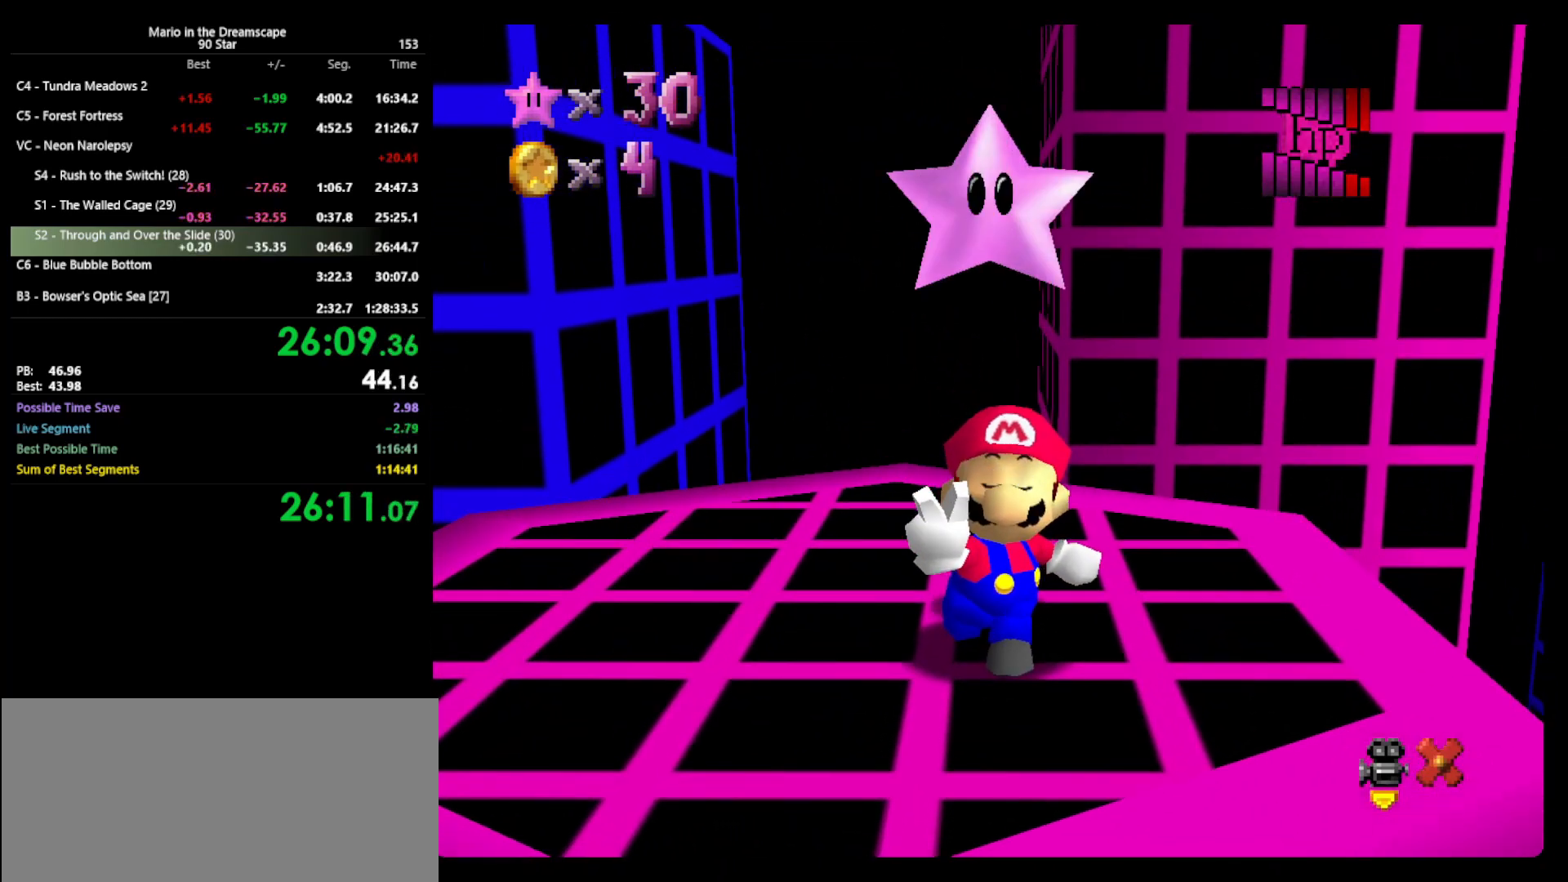
{"buttons": [], "left_stick": "center", "events": []}
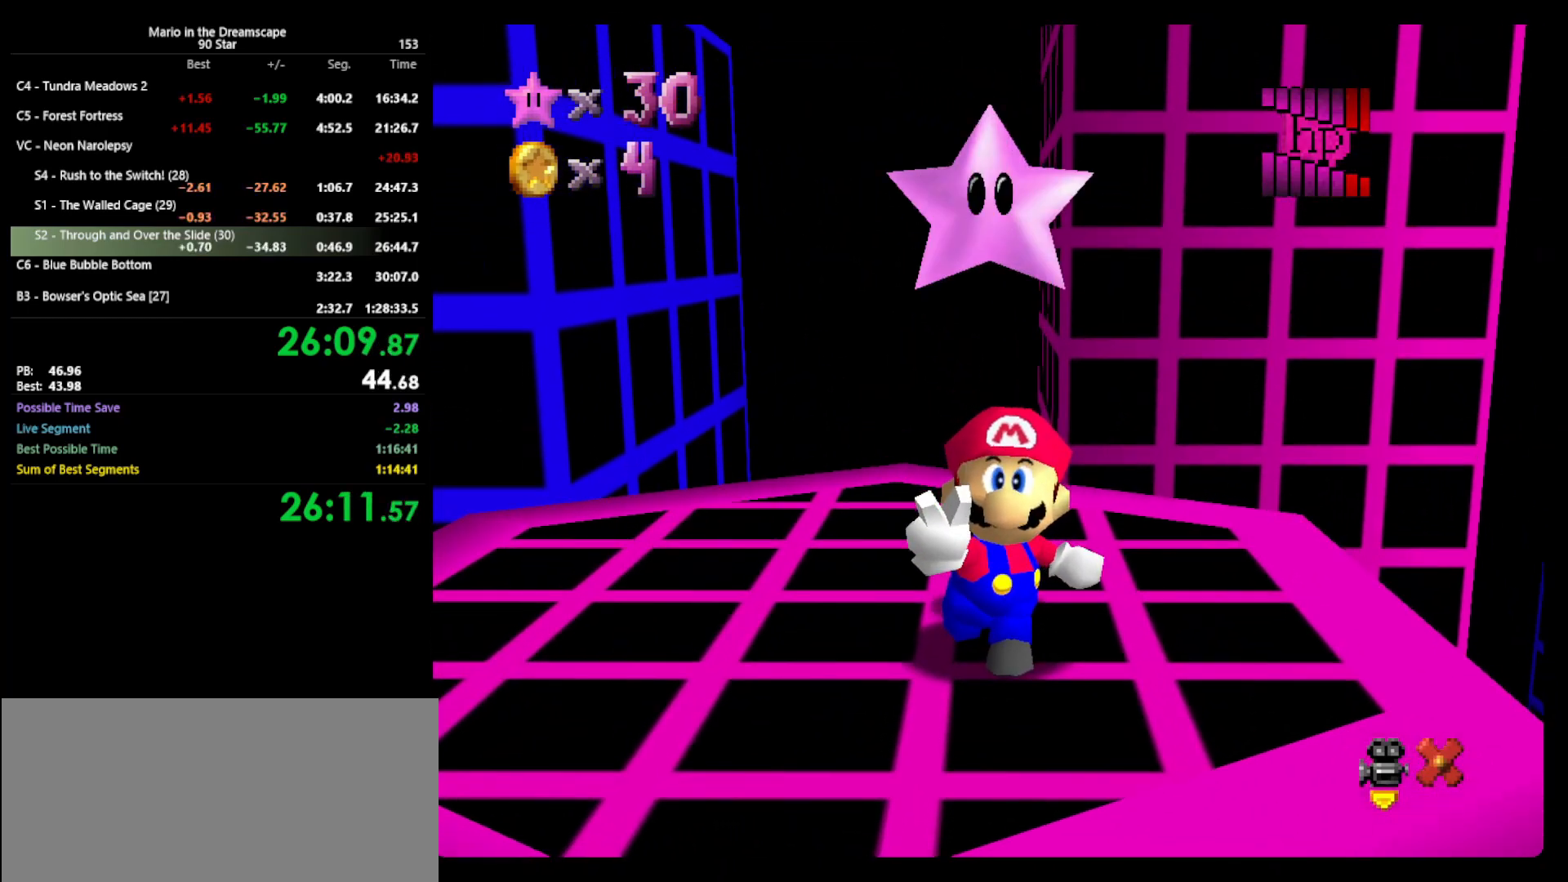
{"buttons": [], "left_stick": "center", "events": []}
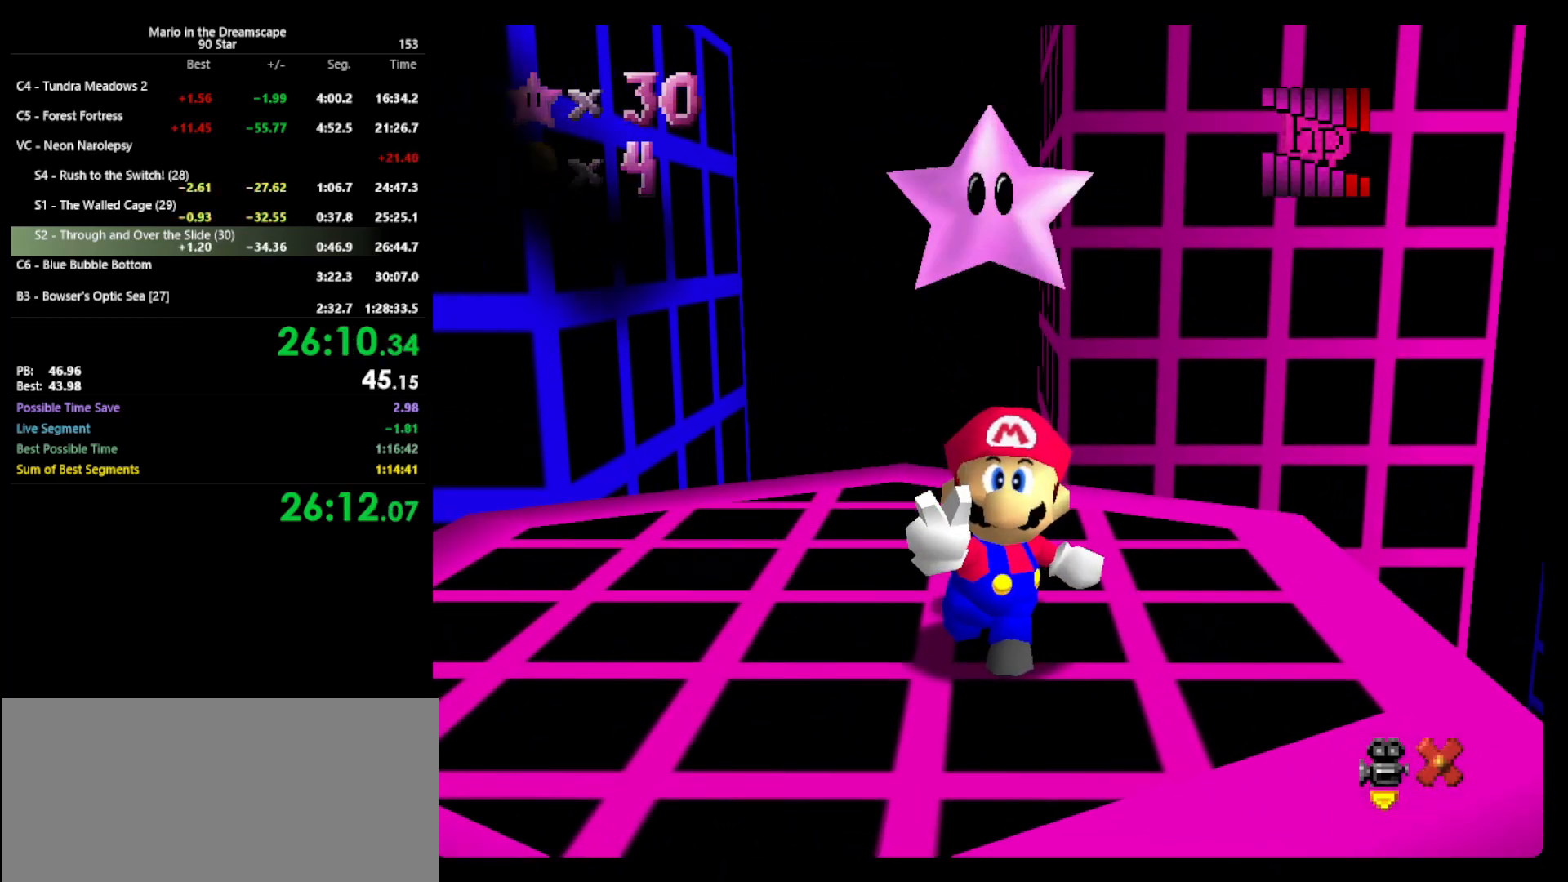
{"buttons": [], "left_stick": "center", "events": []}
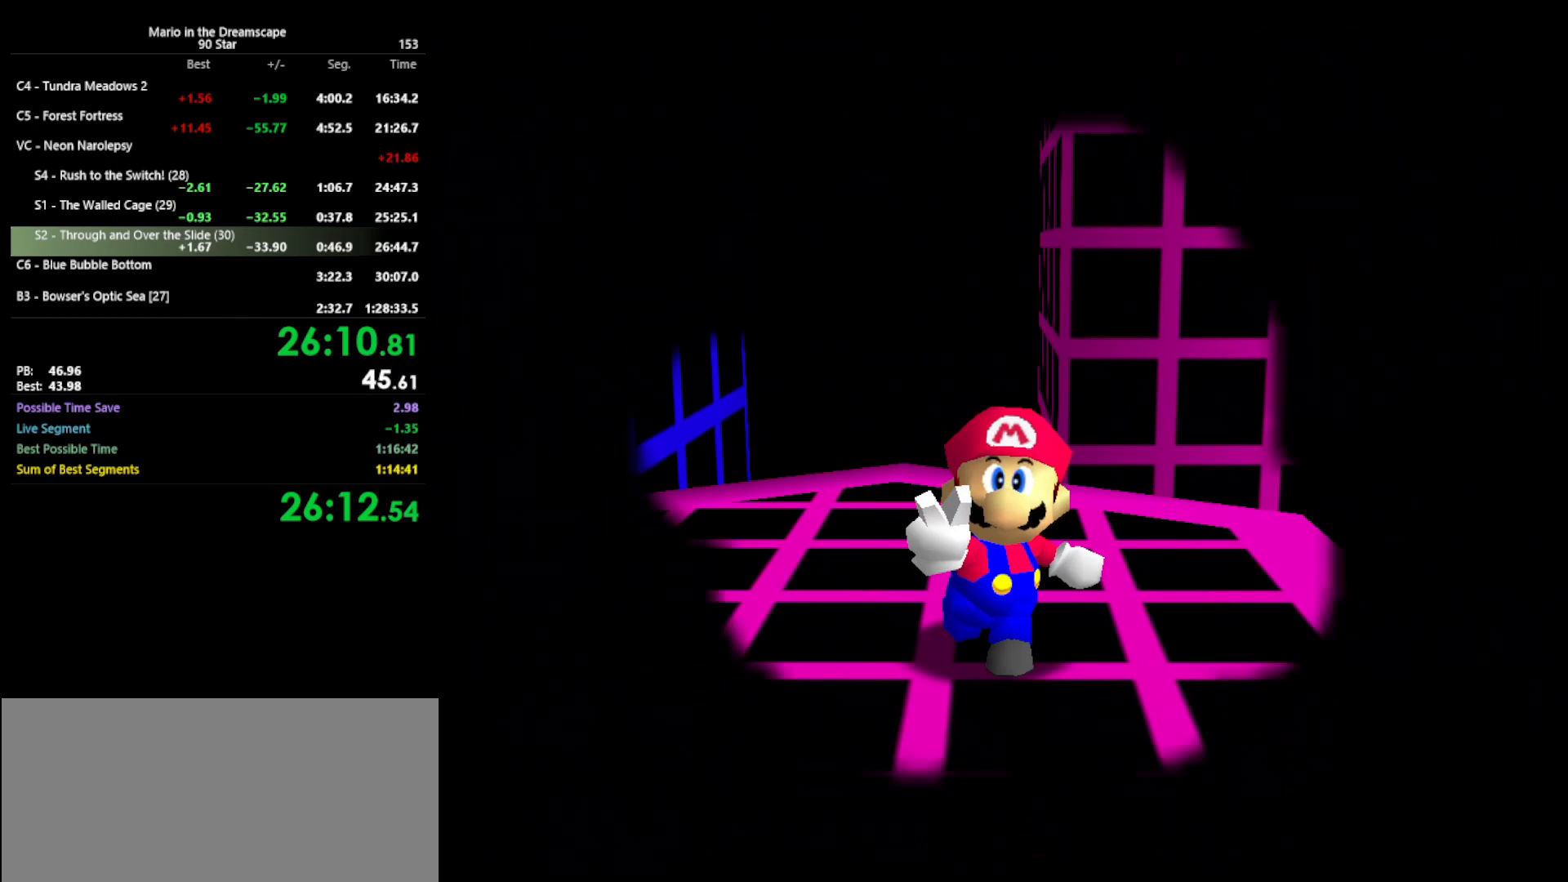
{"buttons": [], "left_stick": "center", "events": []}
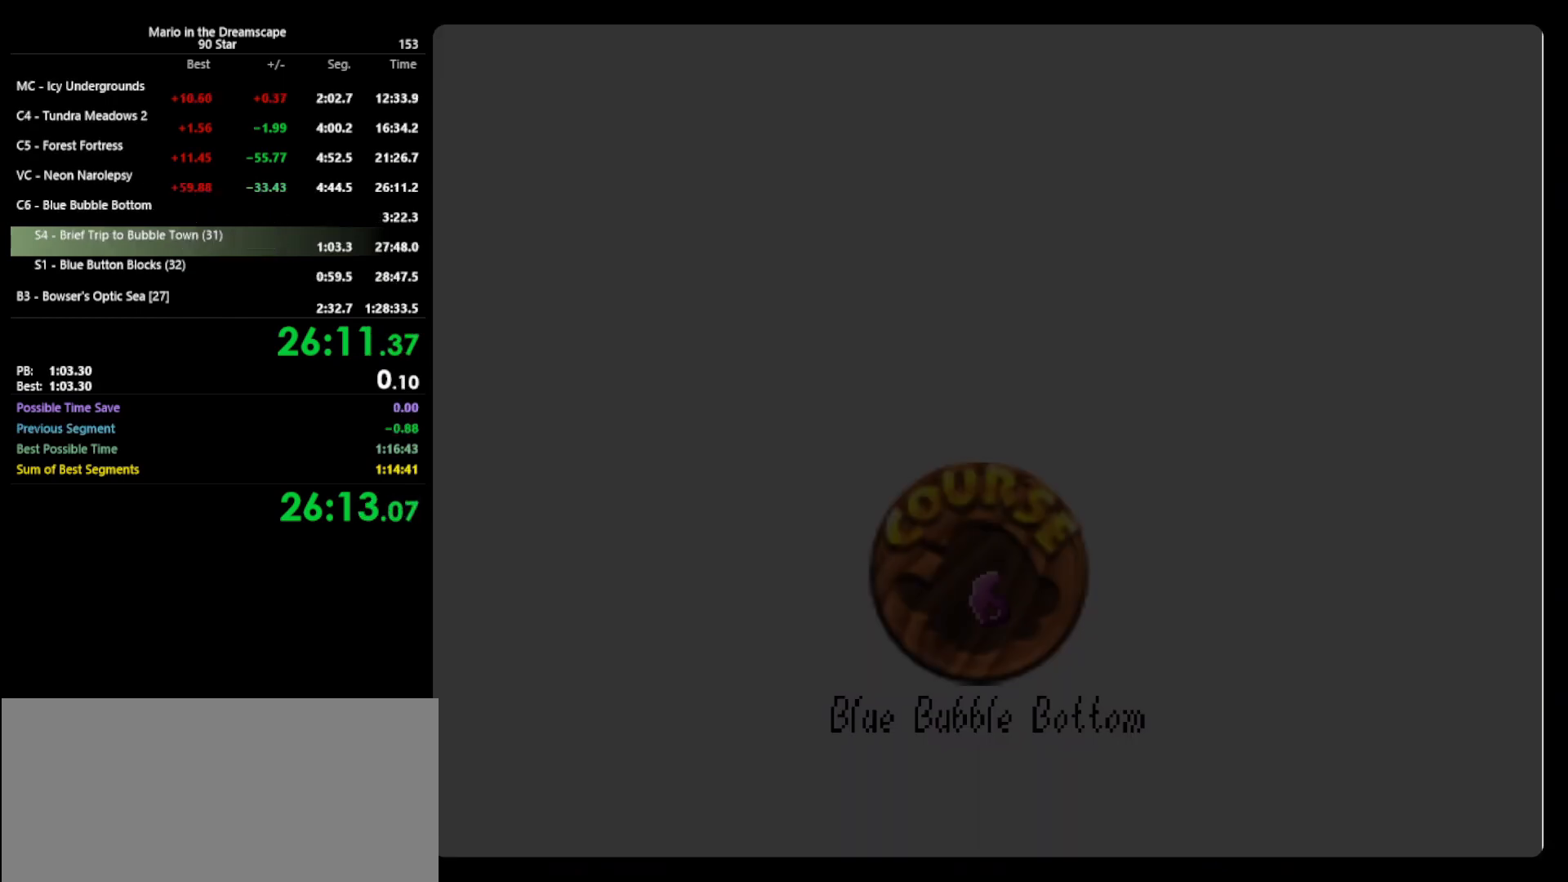
{"buttons": [], "left_stick": "center", "events": []}
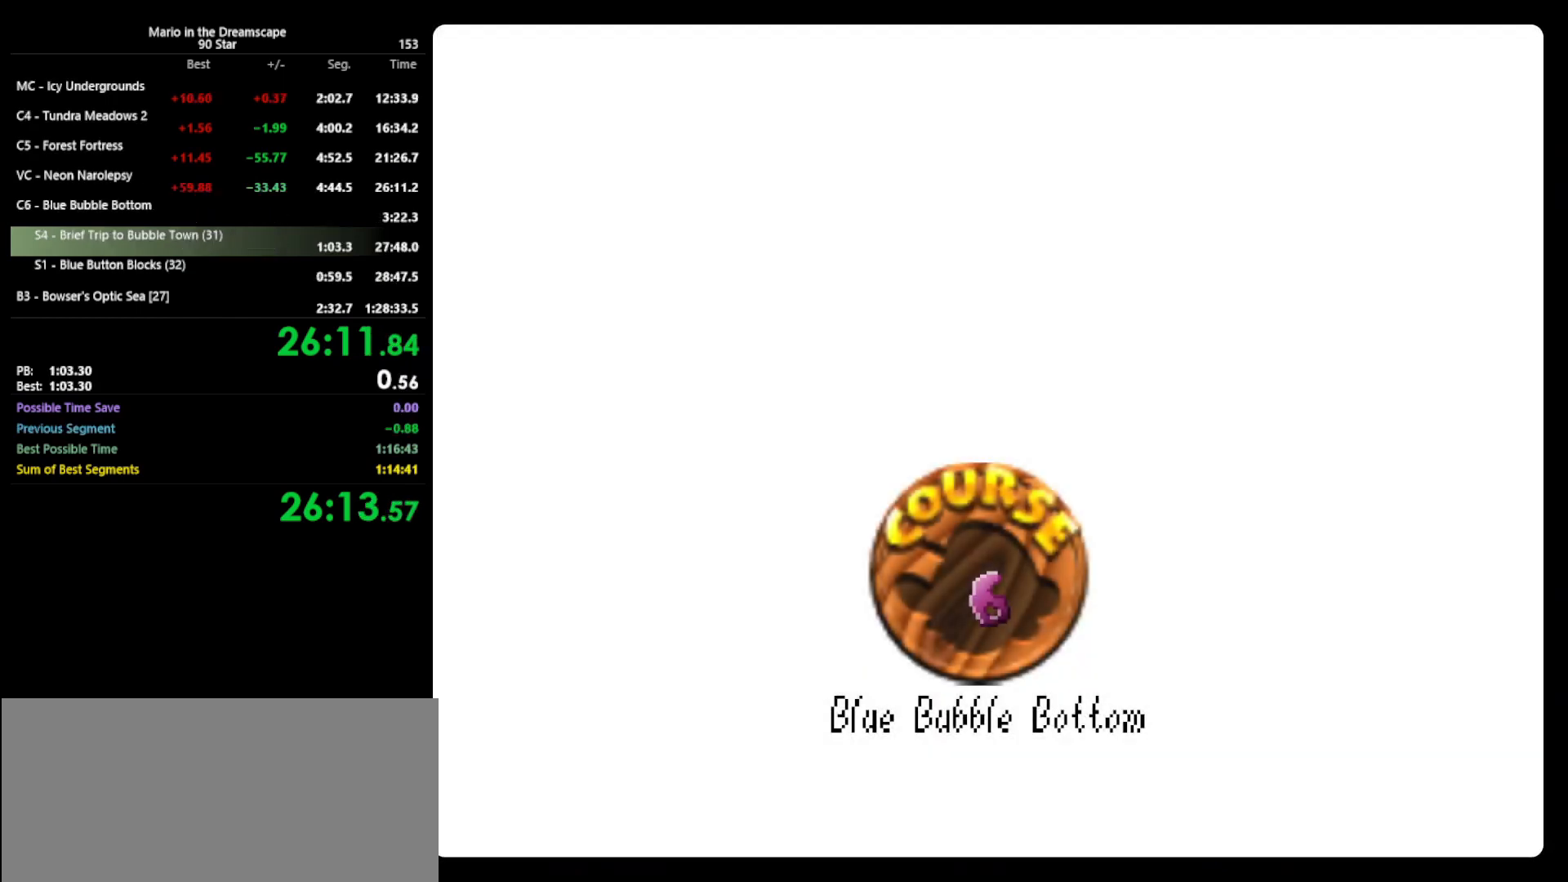
{"buttons": ["A", "B"], "left_stick": "center", "events": [[67, "A", "down"], [100, "B", "down"], [167, "A", "up"], [200, "B", "up"], [267, "A", "down"], [333, "B", "down"], [367, "A", "up"], [367, "B", "up"], [433, "A", "down"], [467, "B", "down"]]}
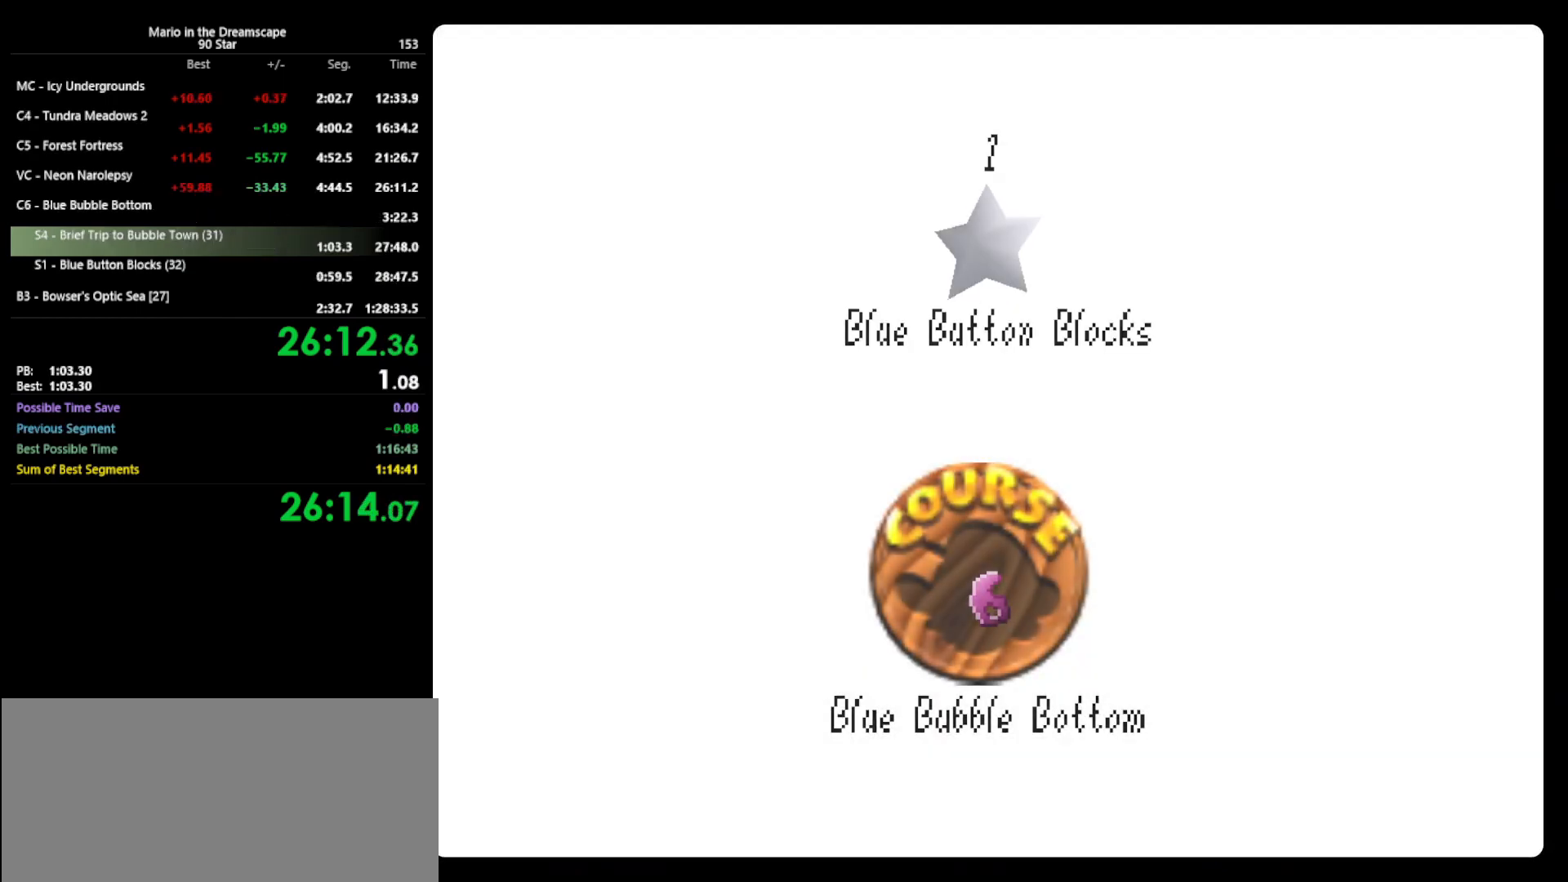
{"buttons": [], "left_stick": "center", "events": [[33, "A", "up"], [33, "B", "up"], [100, "A", "down"], [133, "B", "down"], [200, "A", "up"], [200, "B", "up"], [267, "A", "down"], [300, "B", "down"], [367, "A", "up"], [400, "B", "up"]]}
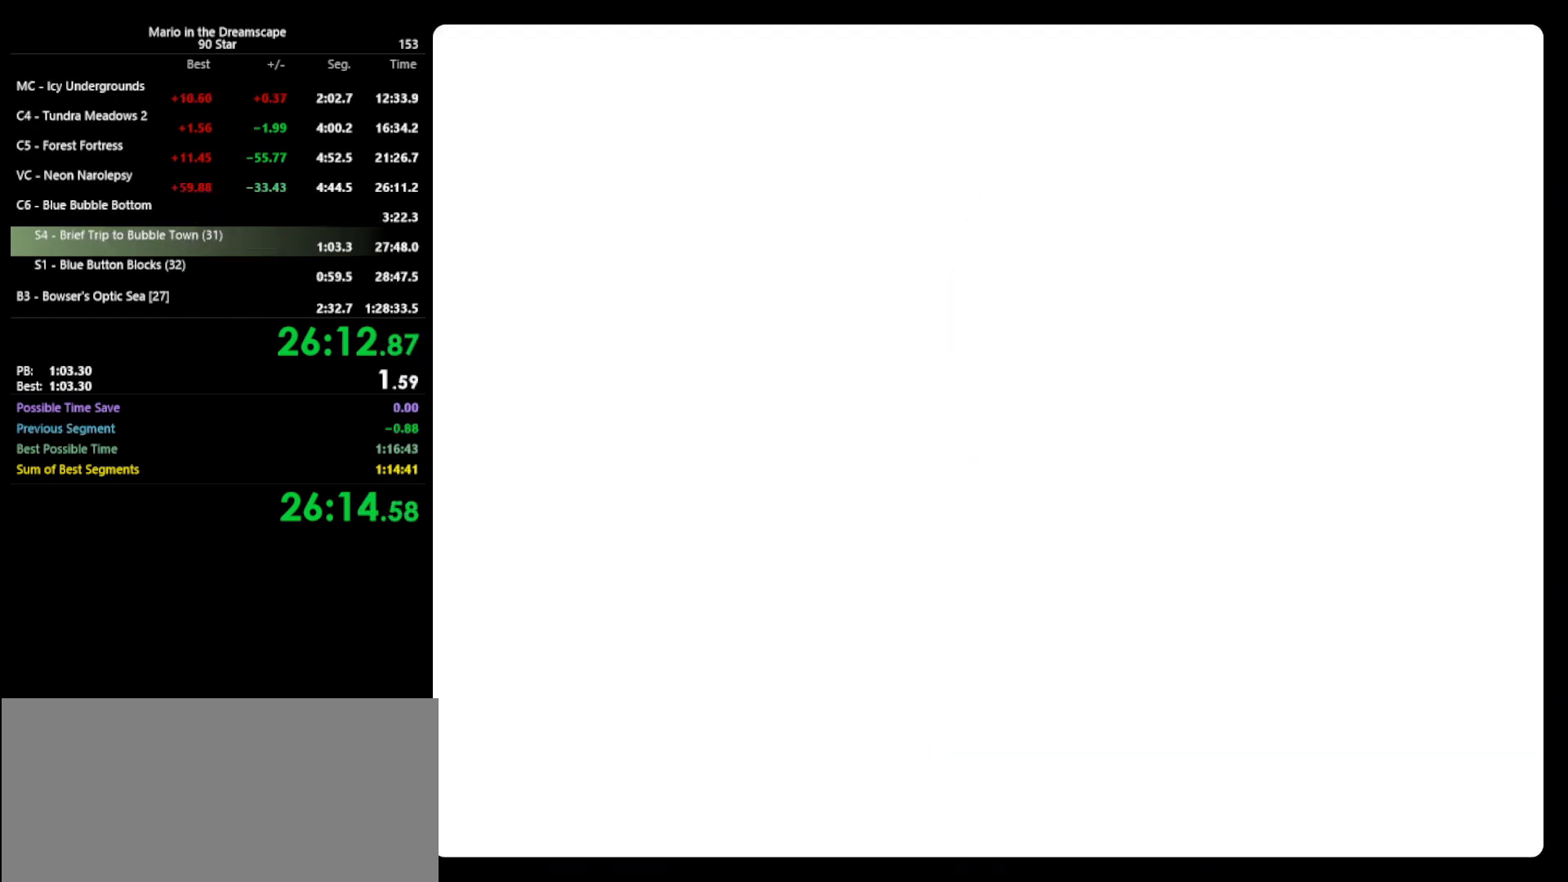
{"buttons": ["C_LEFT"], "left_stick": "center", "events": [[500, "C_LEFT", "down"]]}
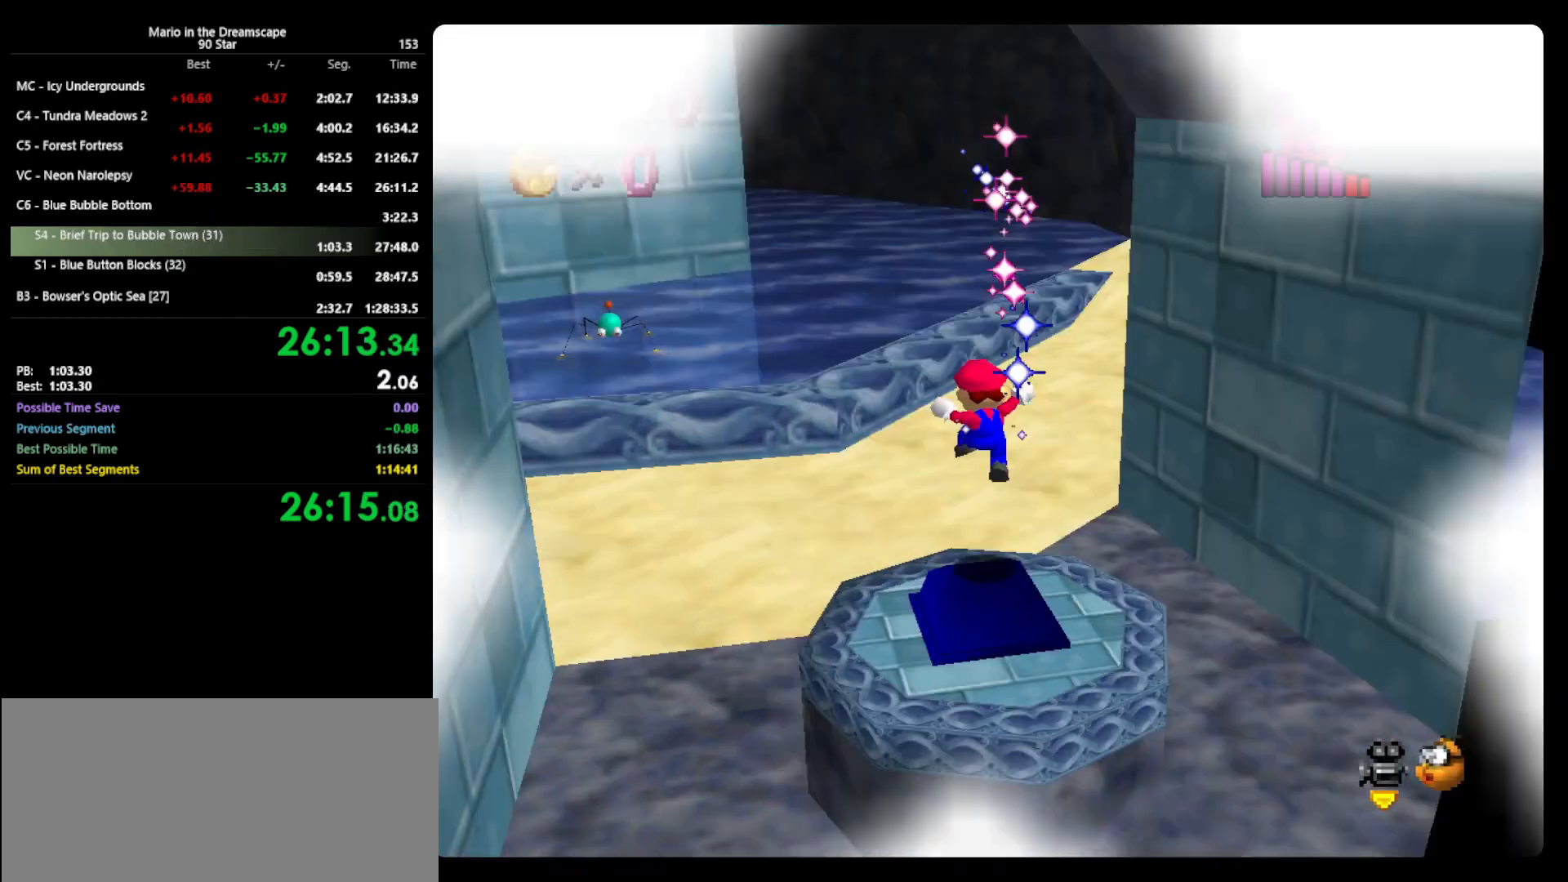
{"buttons": [], "left_stick": "center", "events": [[200, "C_LEFT", "up"]]}
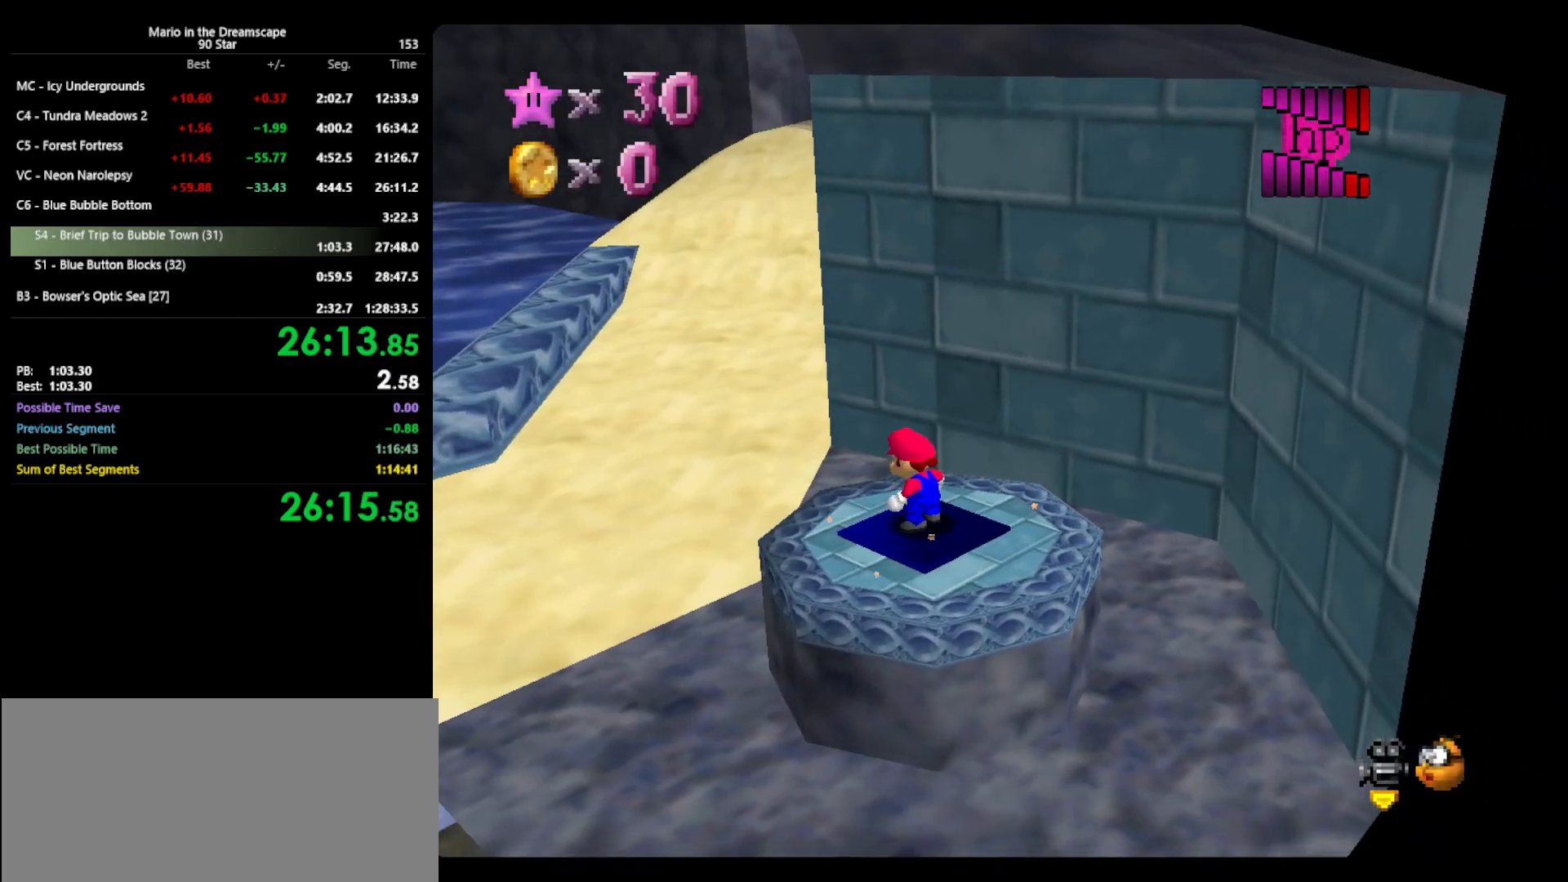
{"buttons": [], "left_stick": "center", "events": []}
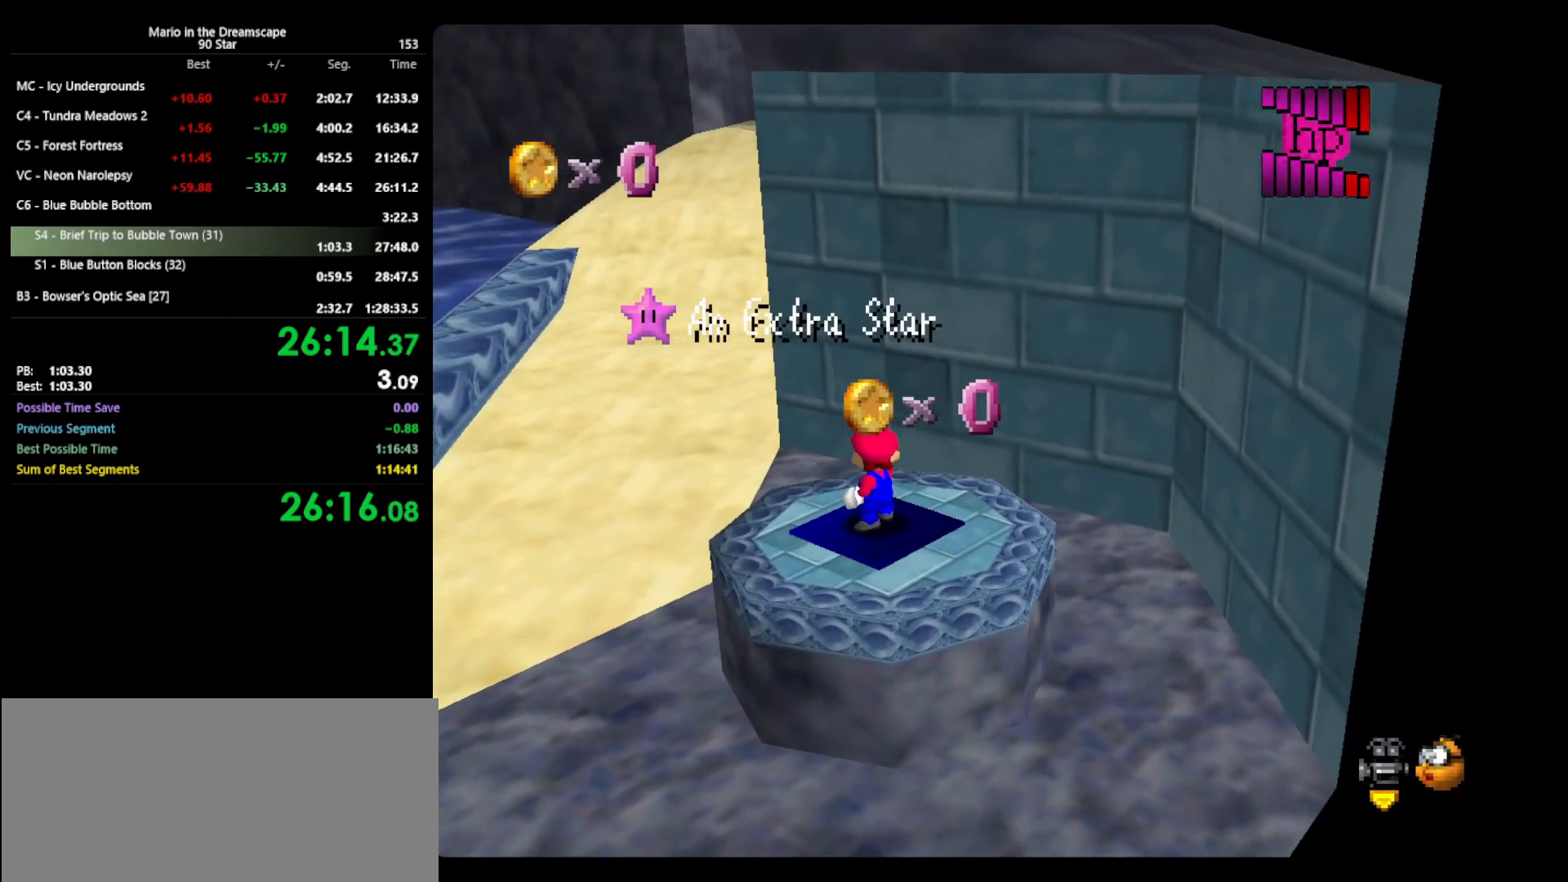
{"buttons": [], "left_stick": "center", "events": []}
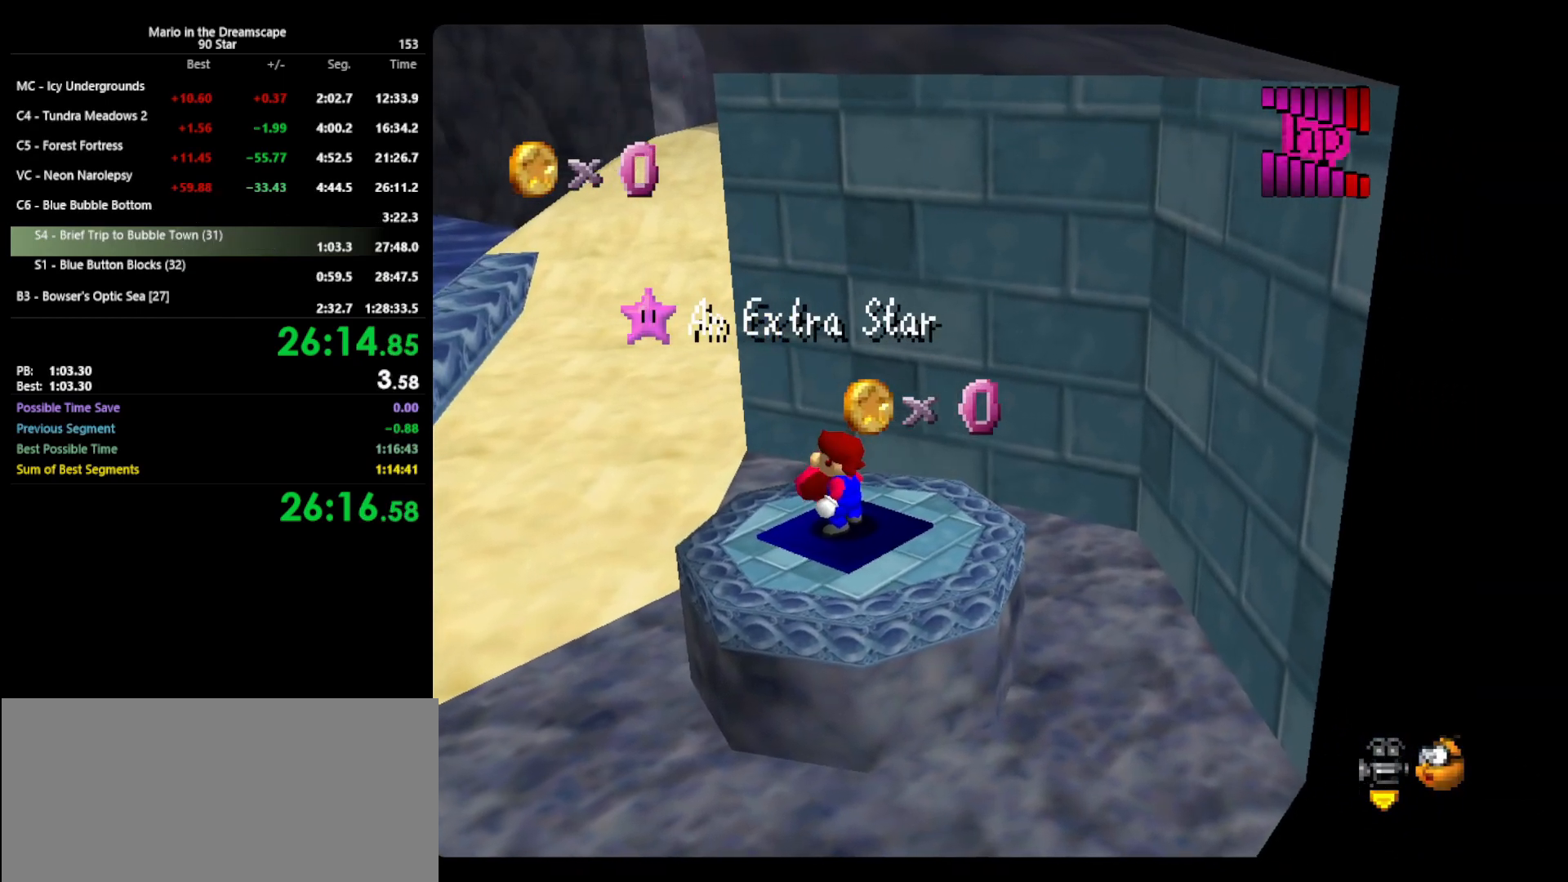
{"buttons": [], "left_stick": "center", "events": []}
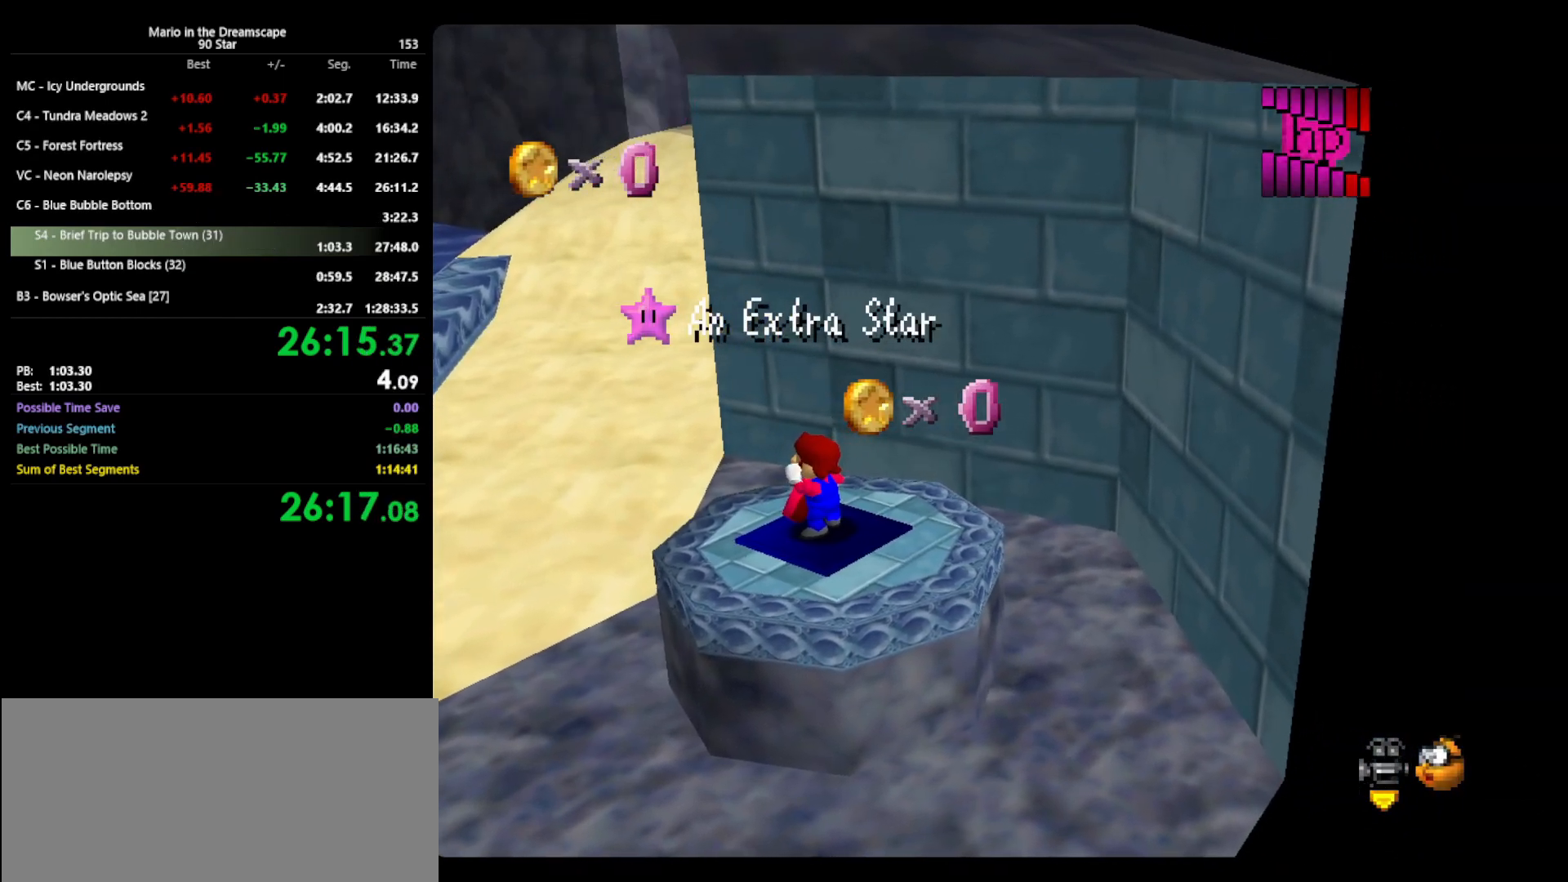
{"buttons": [], "left_stick": "center", "events": []}
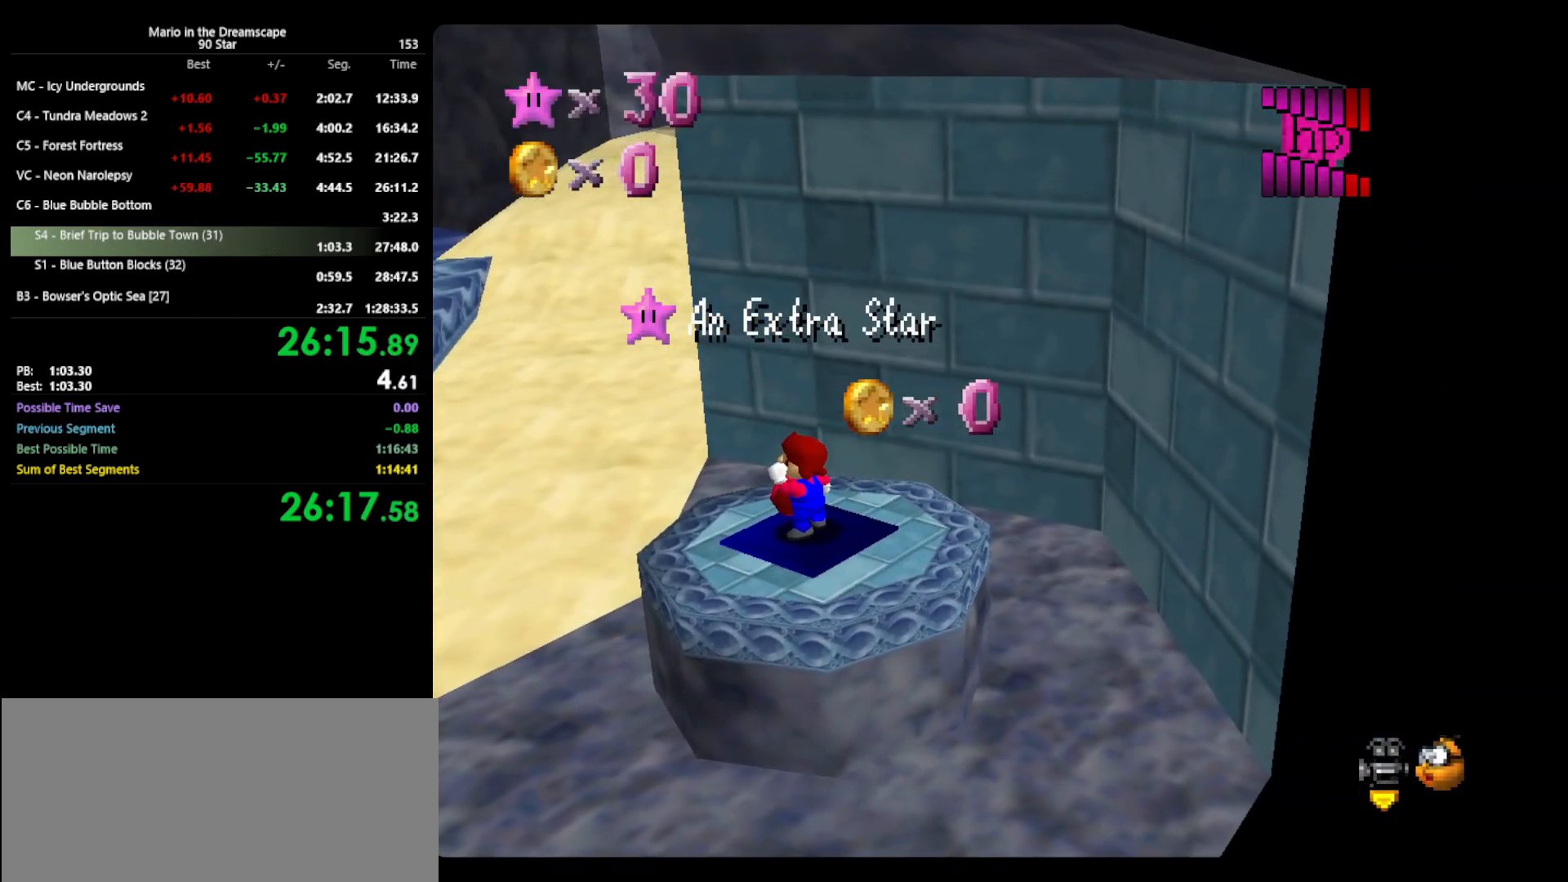
{"buttons": [], "left_stick": "center", "events": []}
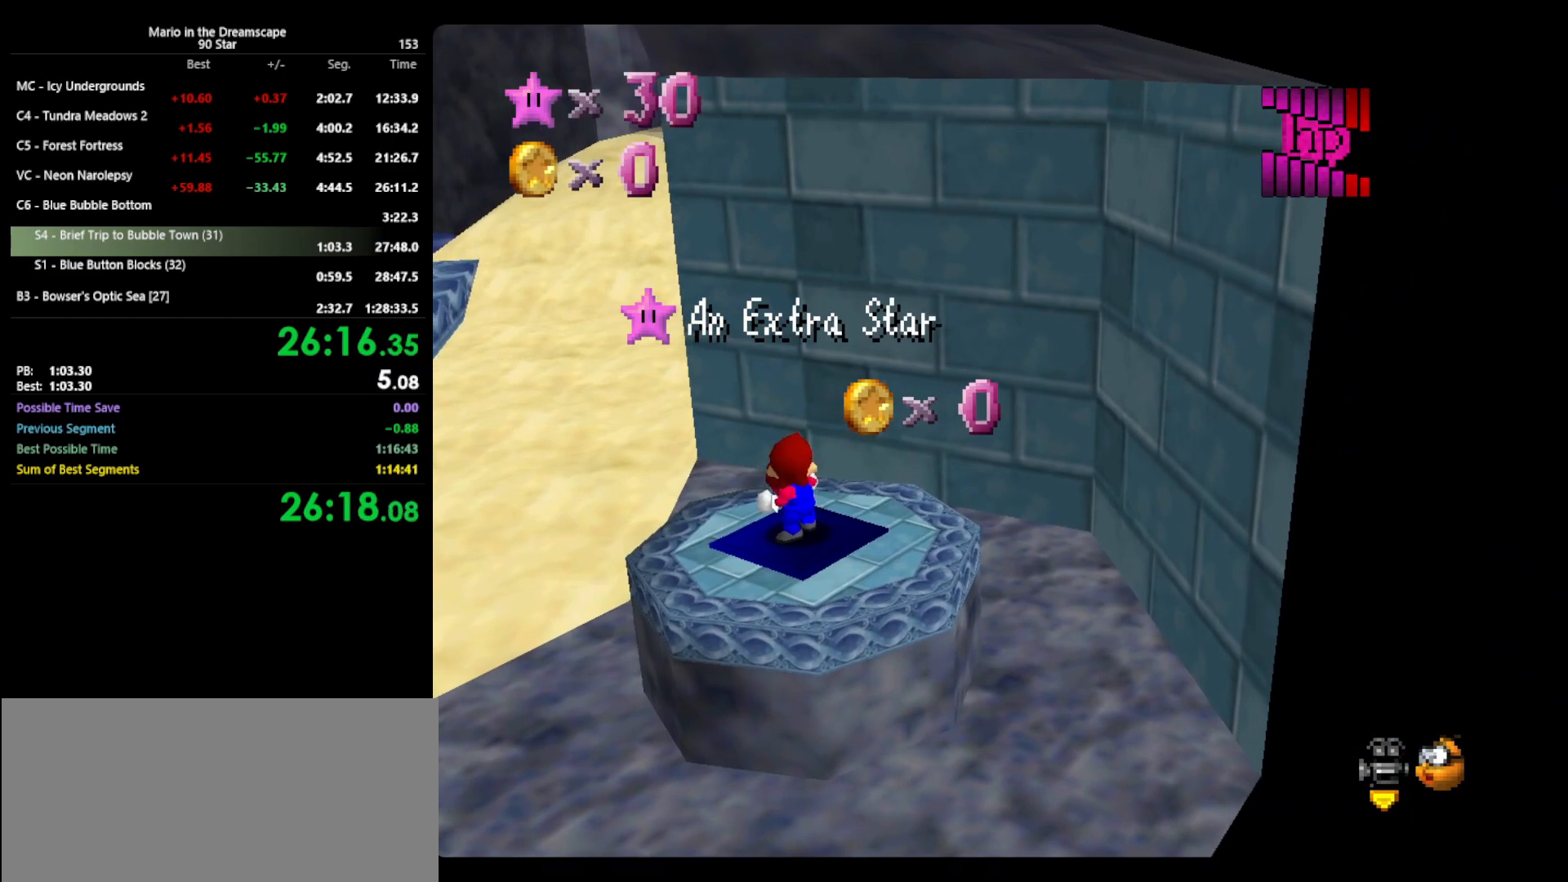
{"buttons": [], "left_stick": "center", "events": []}
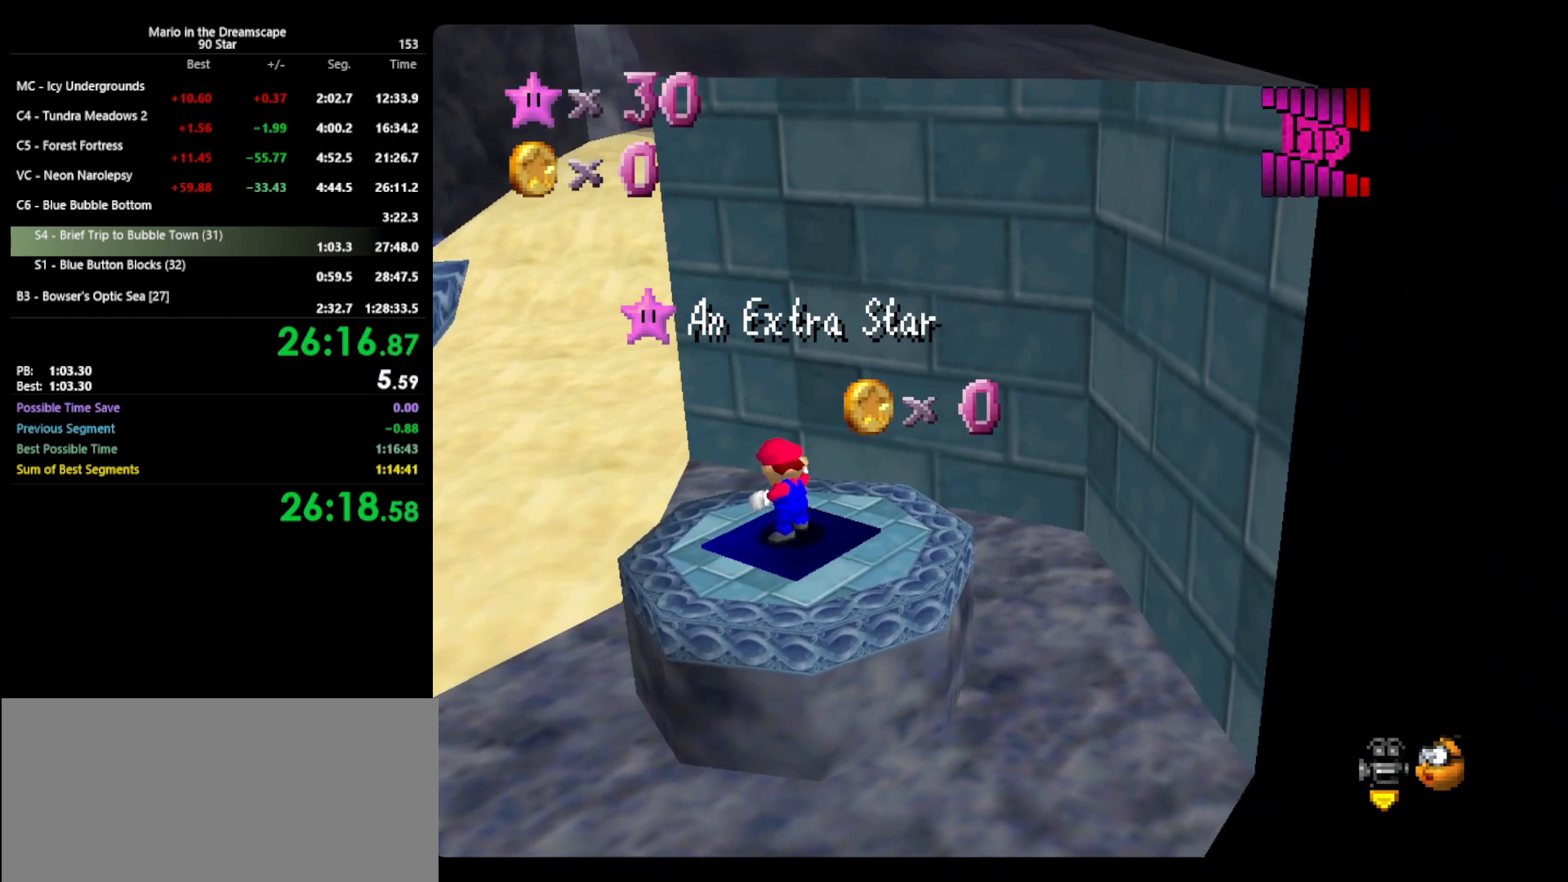
{"buttons": [], "left_stick": "center", "events": []}
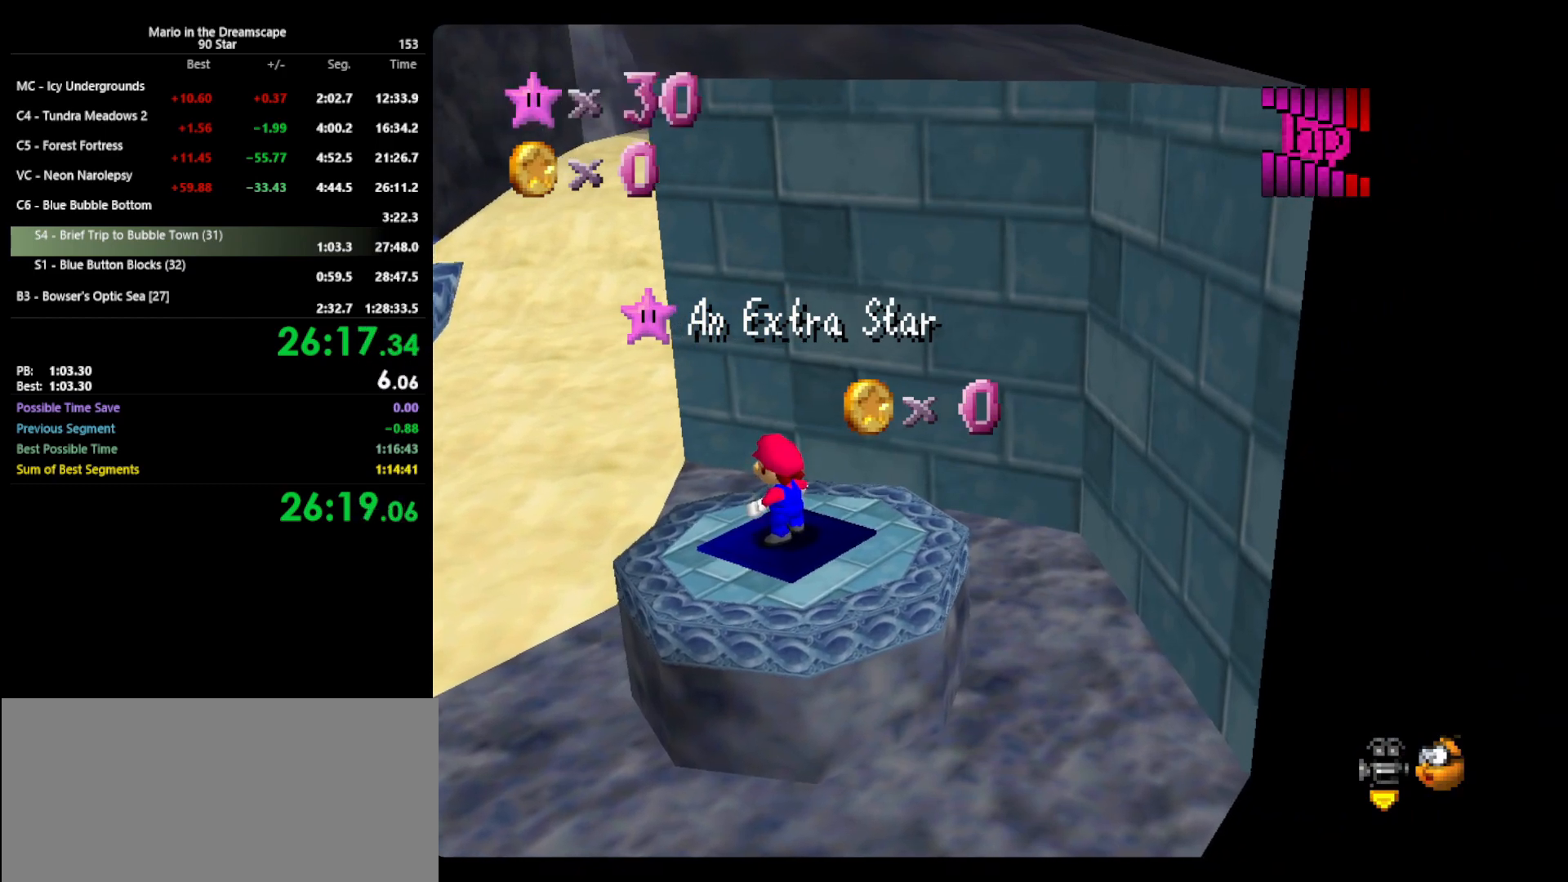
{"buttons": [], "left_stick": "up-left", "events": [[400, "A", "down"], [400, "left_stick", "up-left"], [500, "A", "up"]]}
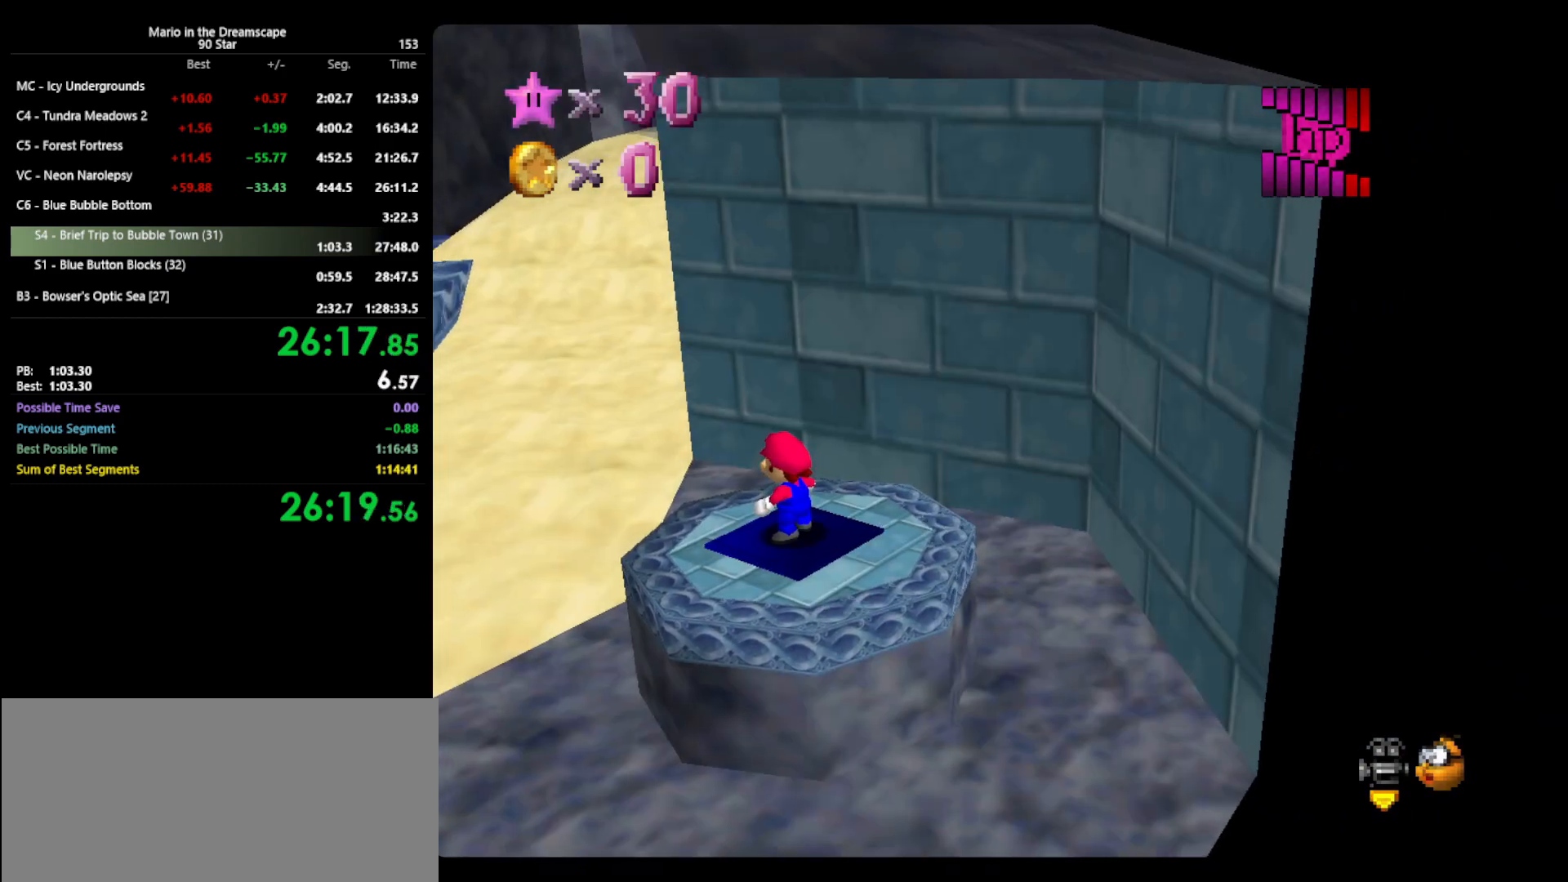
{"buttons": ["Z"], "left_stick": "up", "events": [[233, "Z", "down"], [233, "left_stick", "up"], [267, "A", "down"], [400, "A", "up"]]}
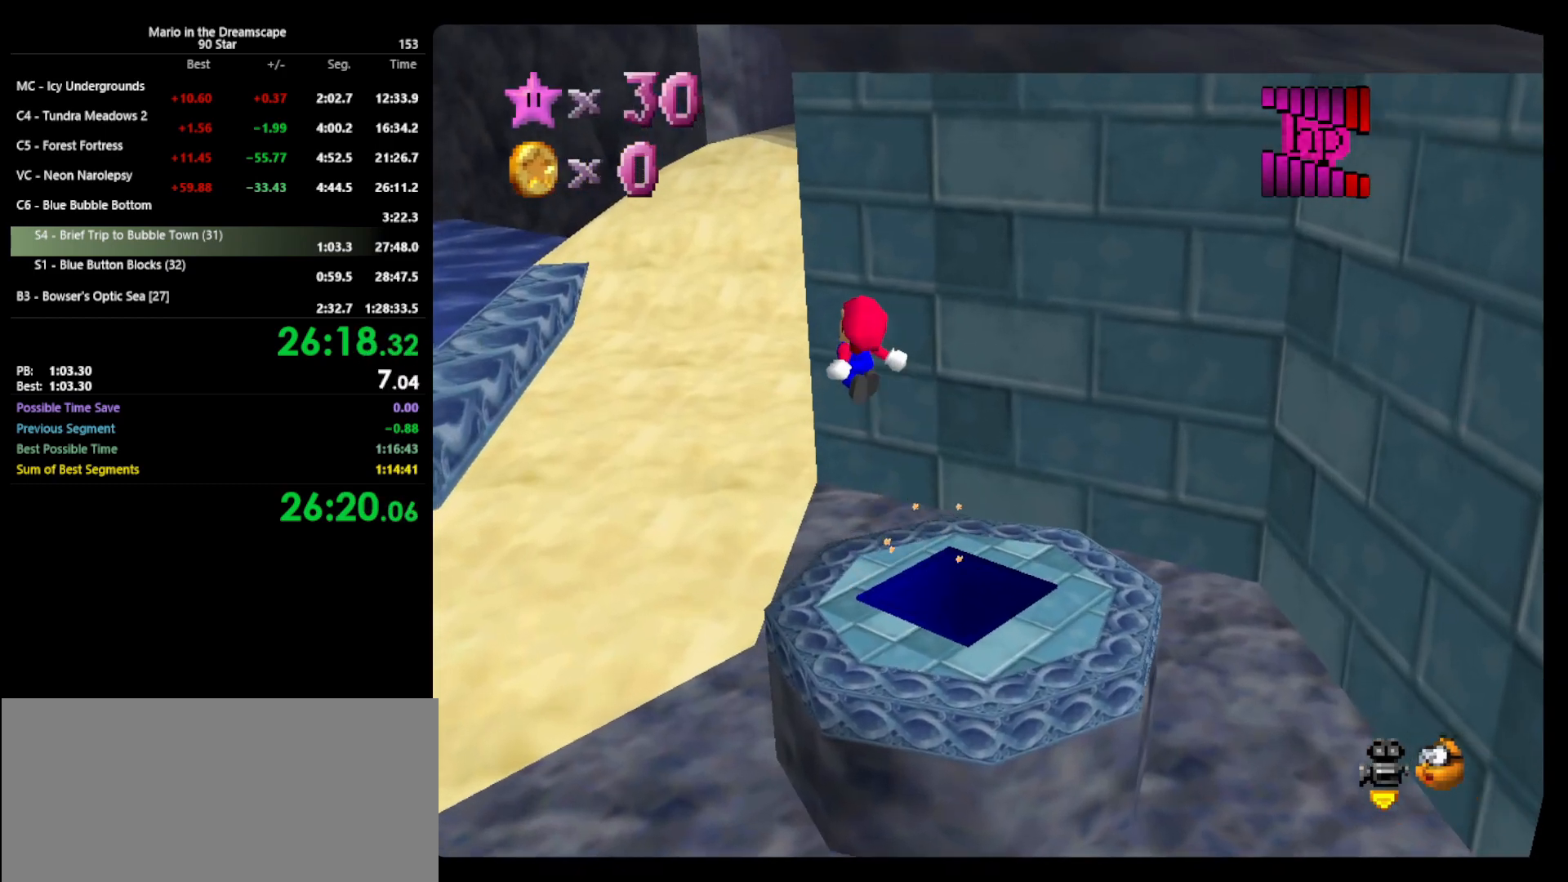
{"buttons": [], "left_stick": "up", "events": [[367, "Z", "up"]]}
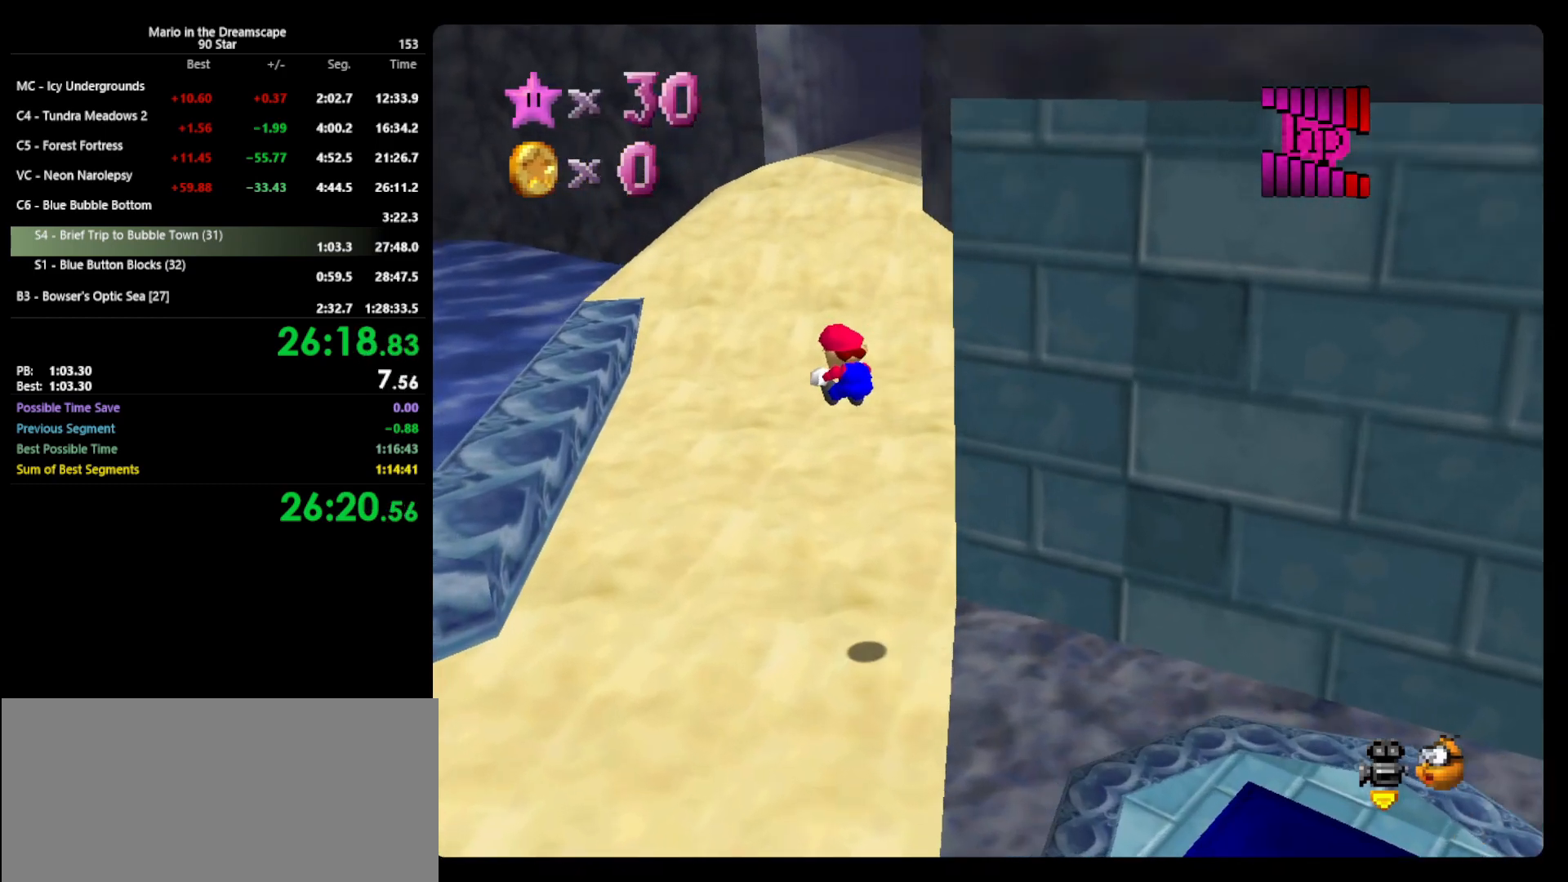
{"buttons": [], "left_stick": "up", "events": []}